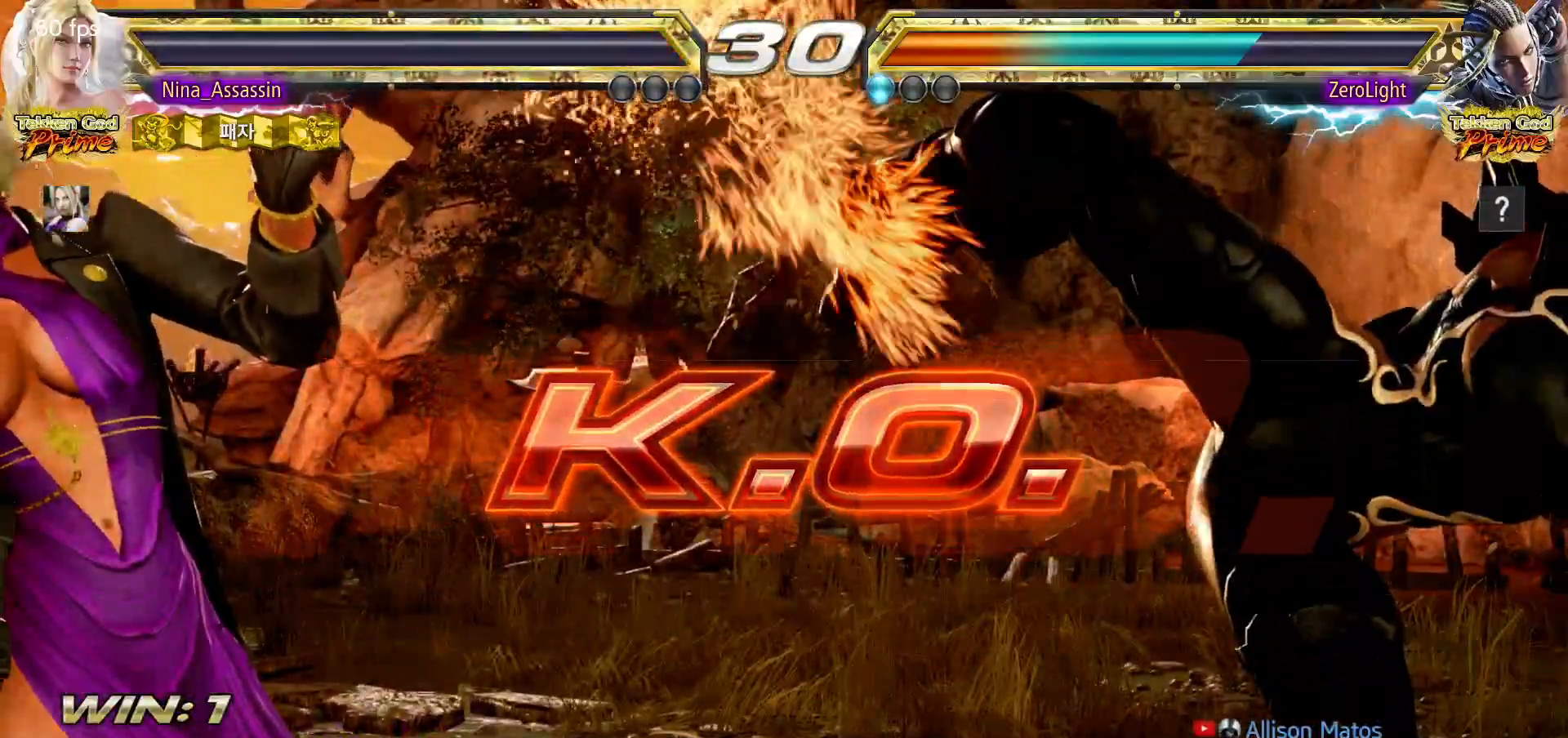
Gameplay with a controller (arcade stick); each line is a JSON object with the inputs held at the frame after it (dt_ms = milliseconds from this image to that frame). "events" lists button and stick changes between this image and that frame as [ms after this image, input, new state], when the widget could be followed in between. Not read: L3 R3.
{"dt_ms": 500, "buttons": [], "left_stick": "center", "events": []}
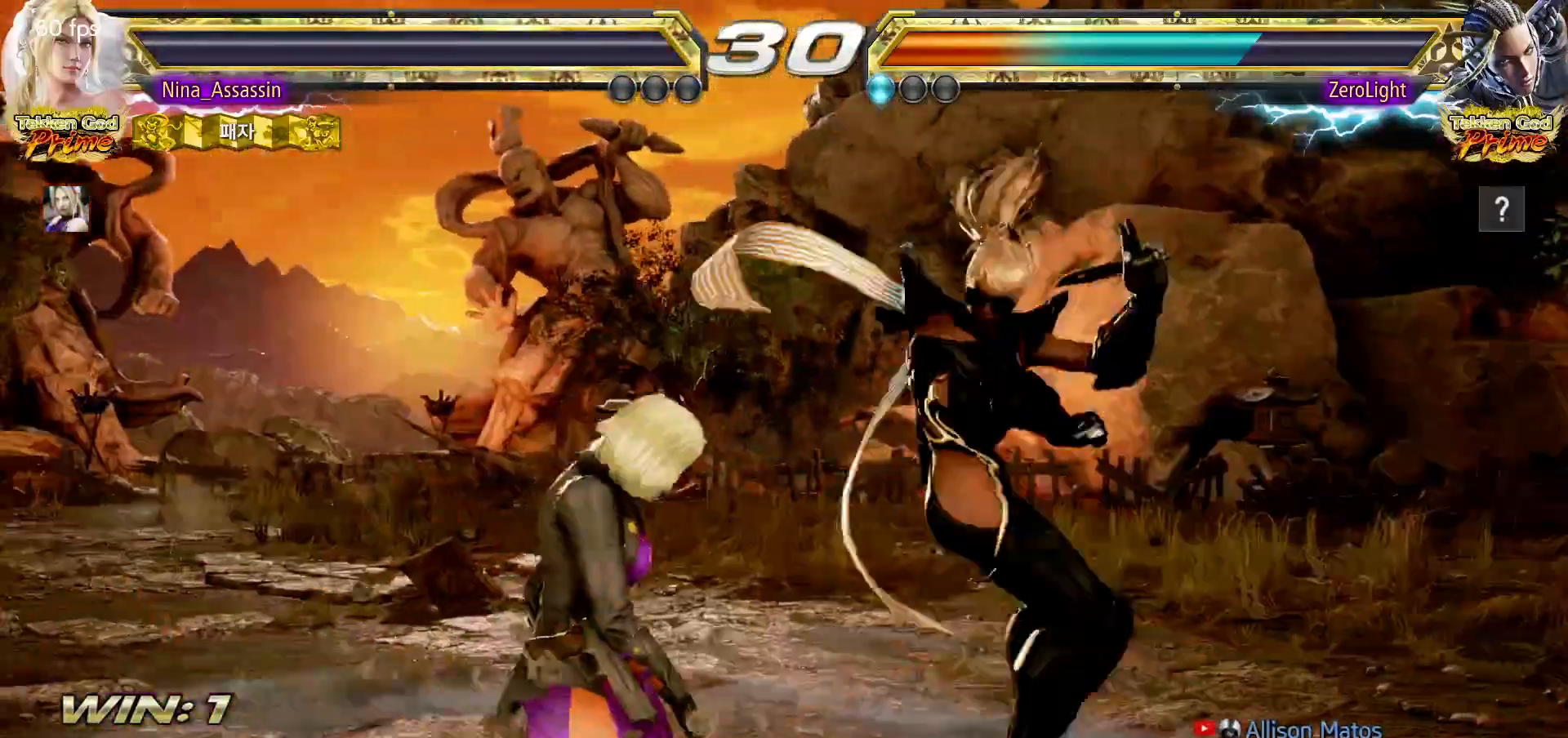
{"dt_ms": 500, "buttons": [], "left_stick": "center", "events": []}
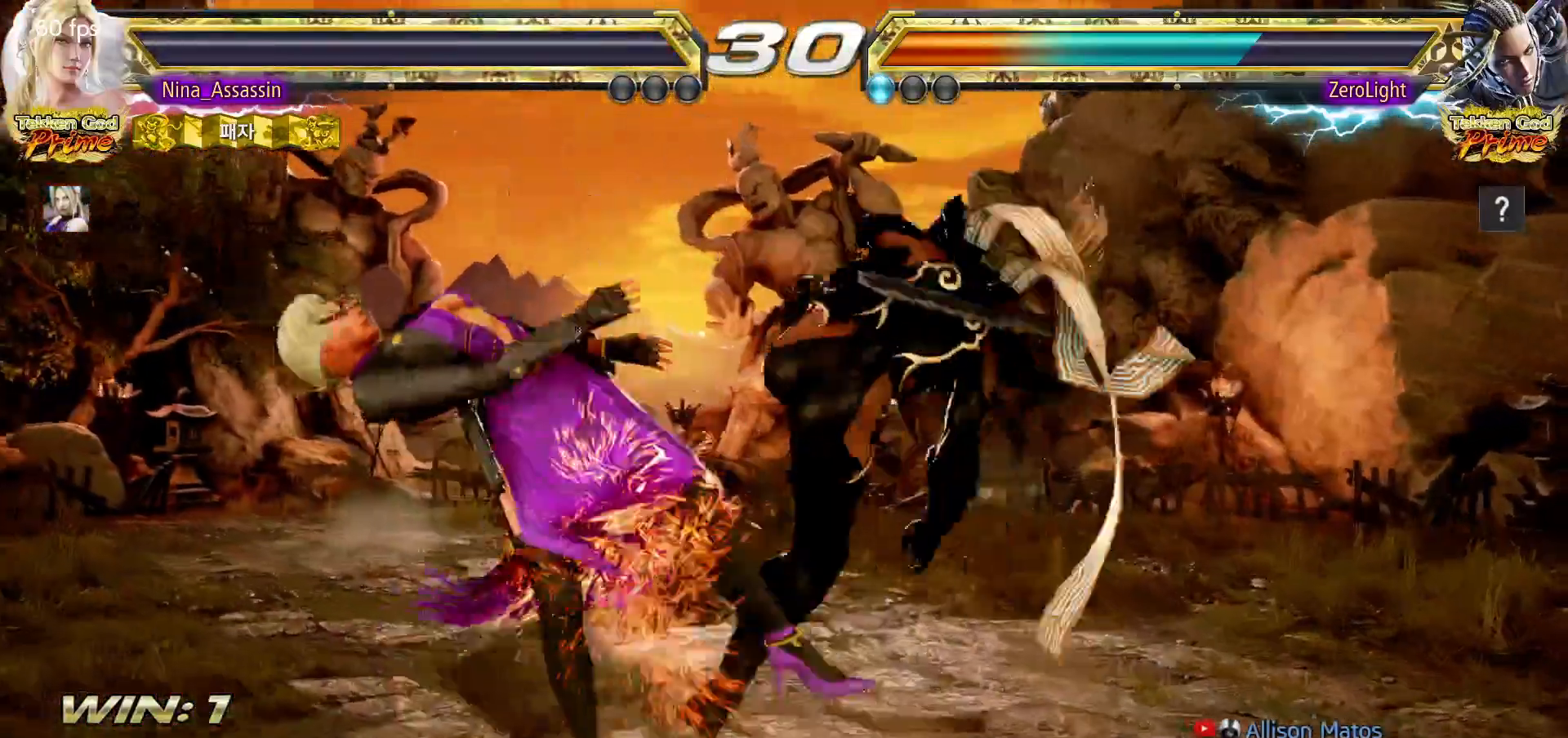
{"dt_ms": 500, "buttons": [], "left_stick": "center", "events": []}
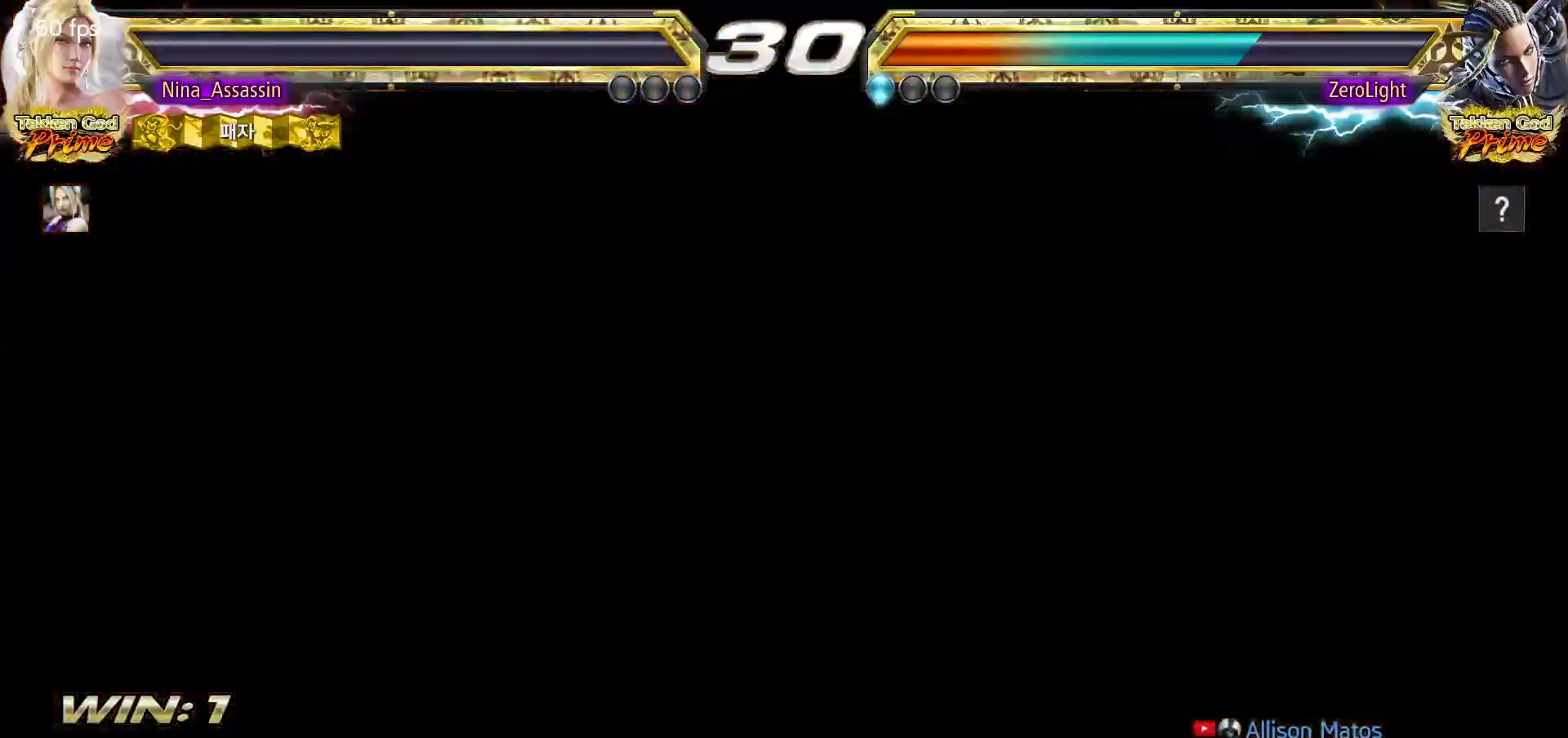
{"dt_ms": 500, "buttons": [], "left_stick": "center", "events": []}
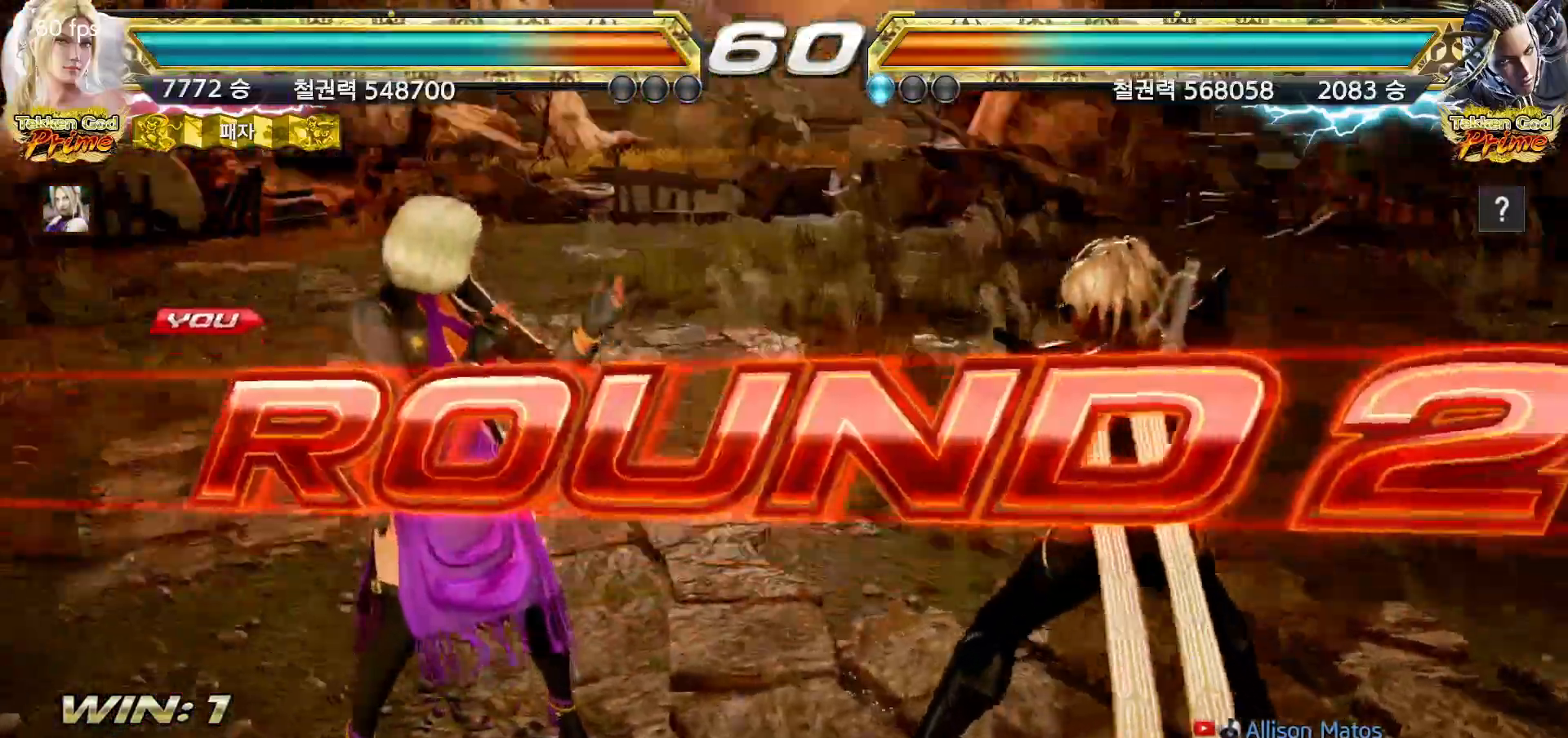
{"dt_ms": 500, "buttons": [], "left_stick": "center", "events": []}
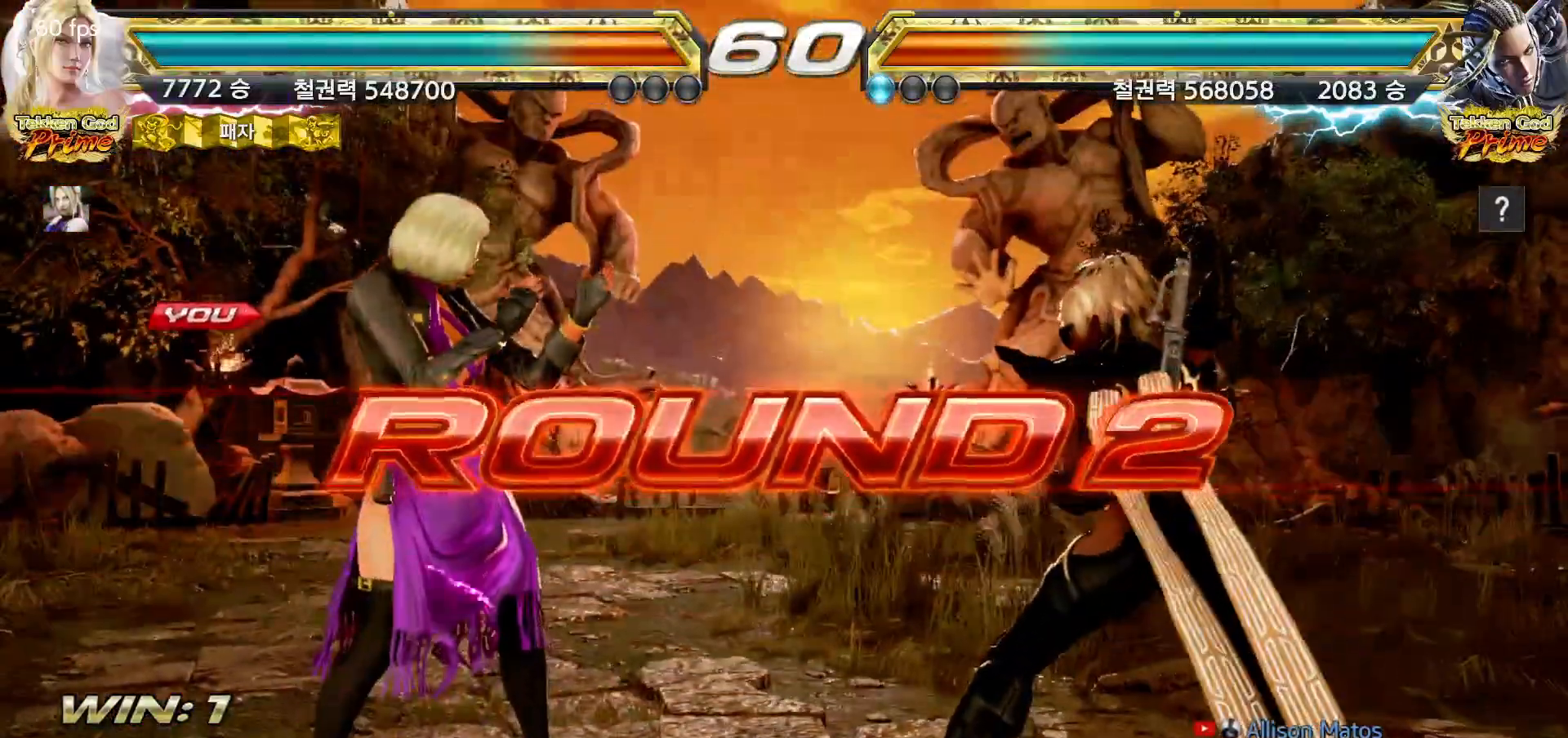
{"dt_ms": 500, "buttons": [], "left_stick": "center", "events": []}
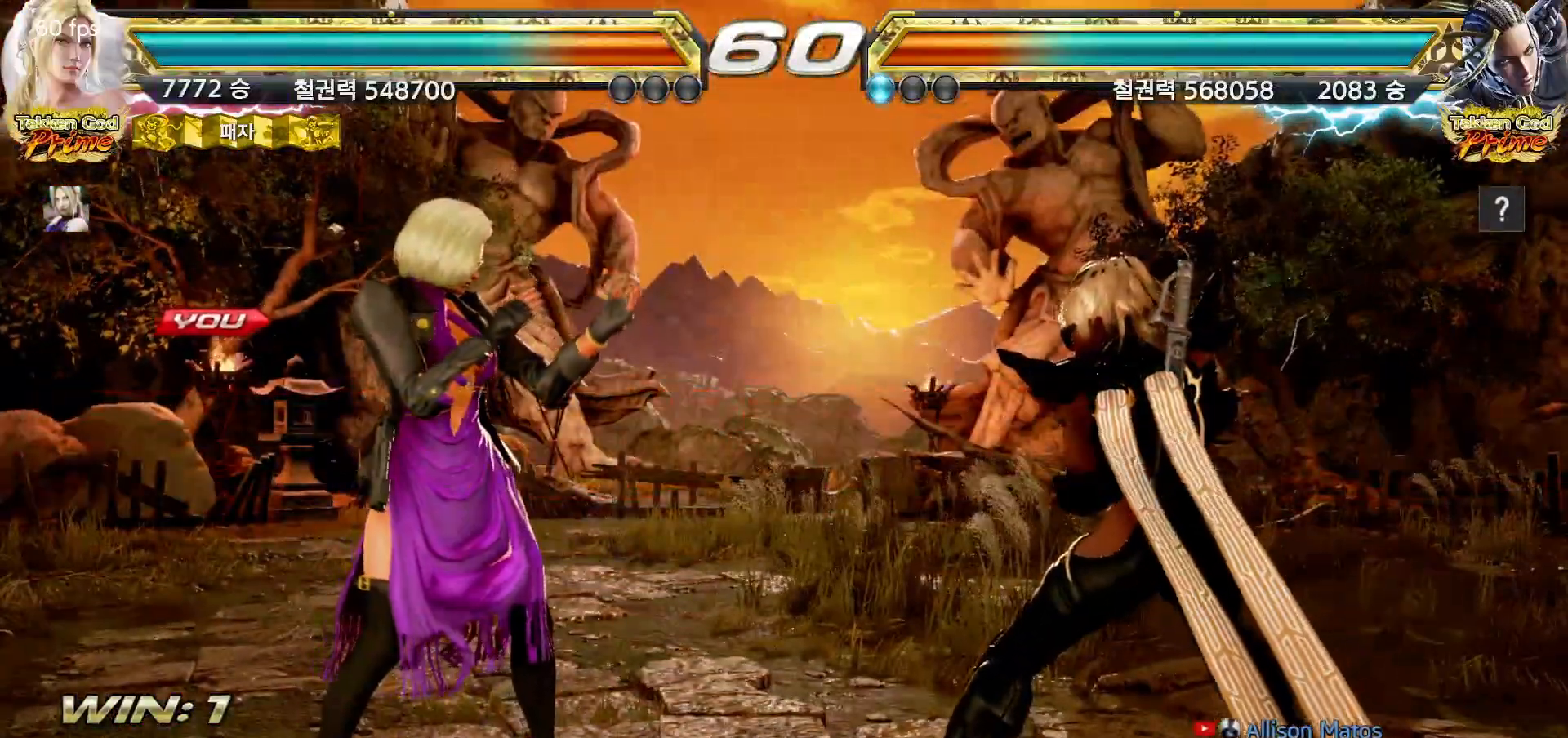
{"dt_ms": 500, "buttons": [], "left_stick": "center", "events": []}
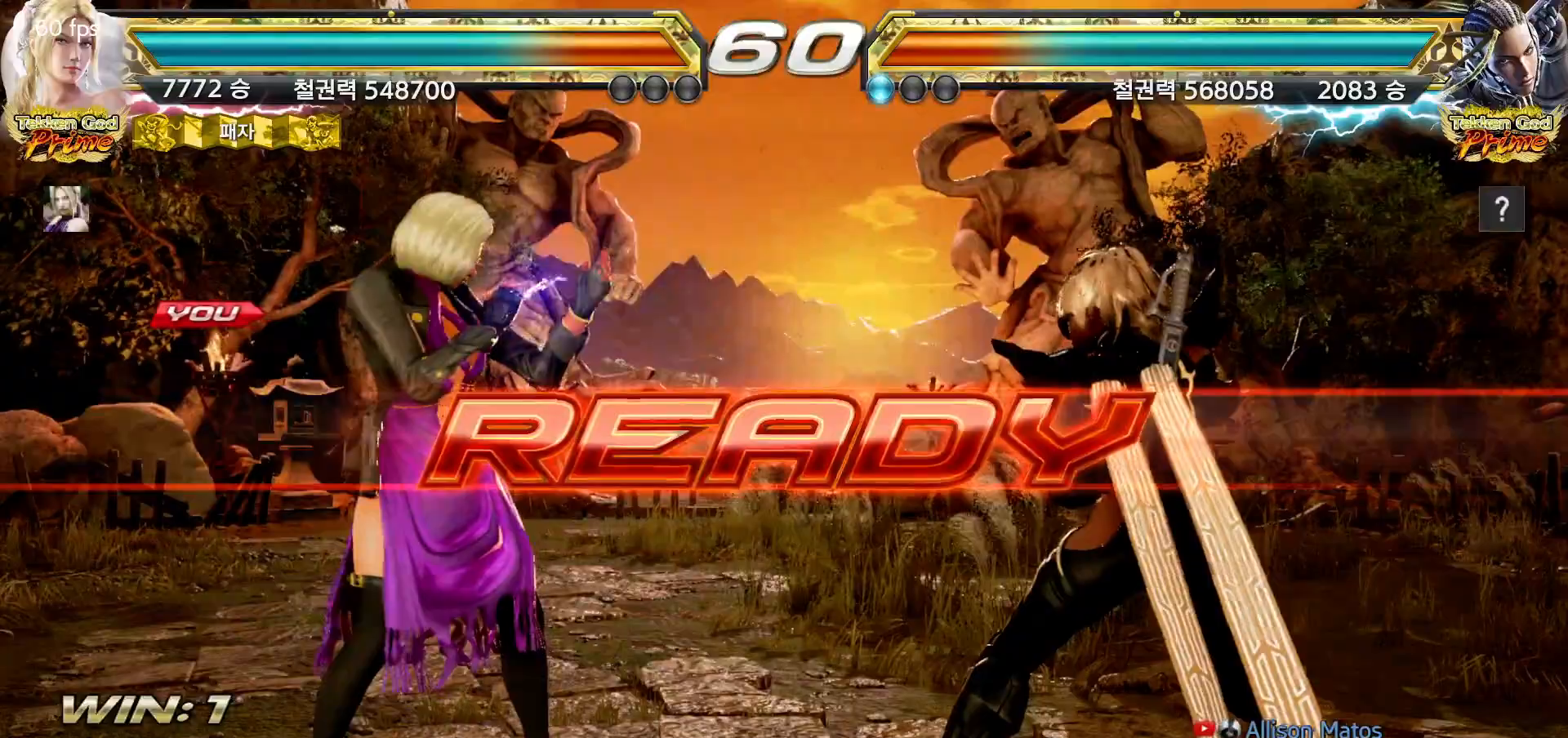
{"dt_ms": 500, "buttons": [], "left_stick": "center", "events": []}
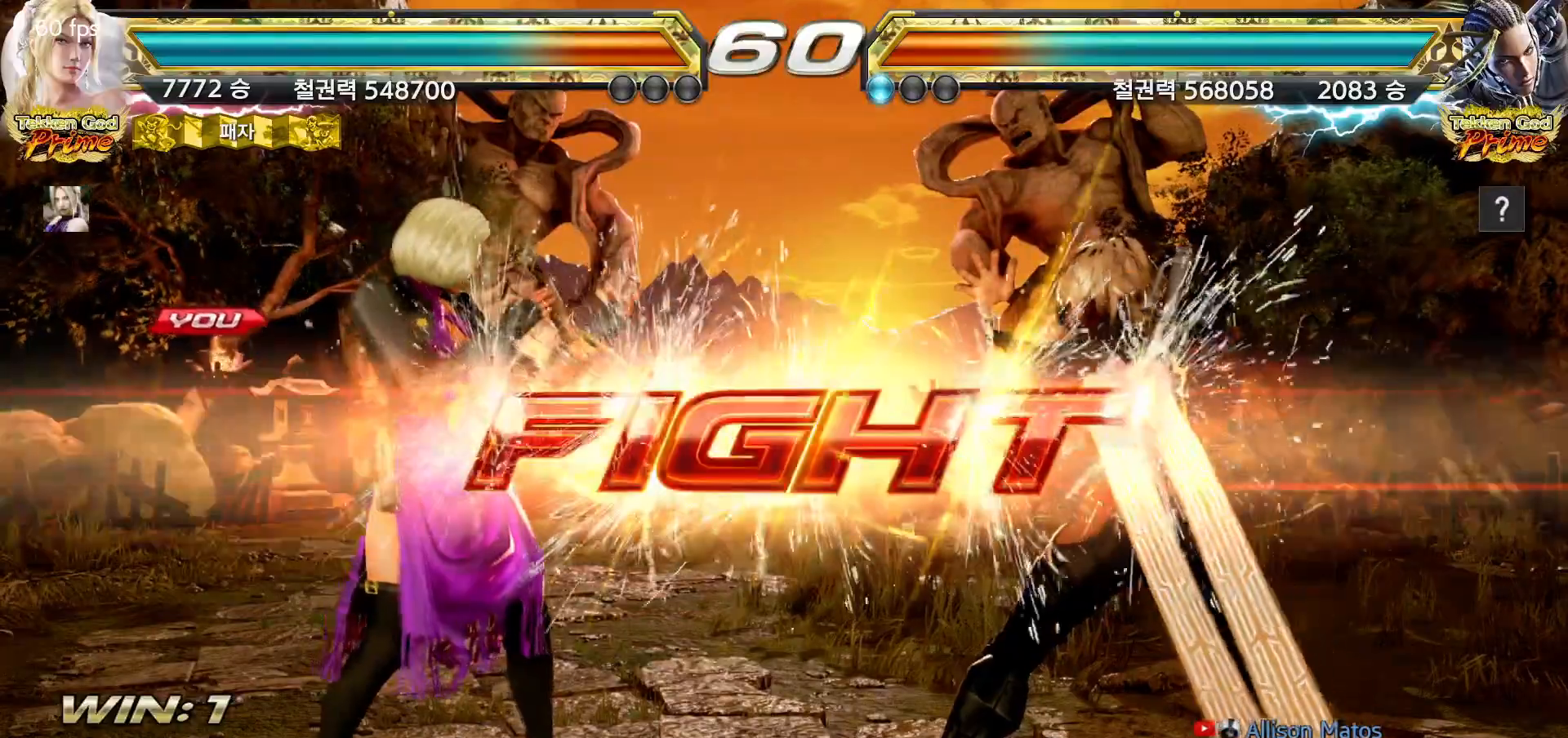
{"dt_ms": 500, "buttons": [], "left_stick": "left"}
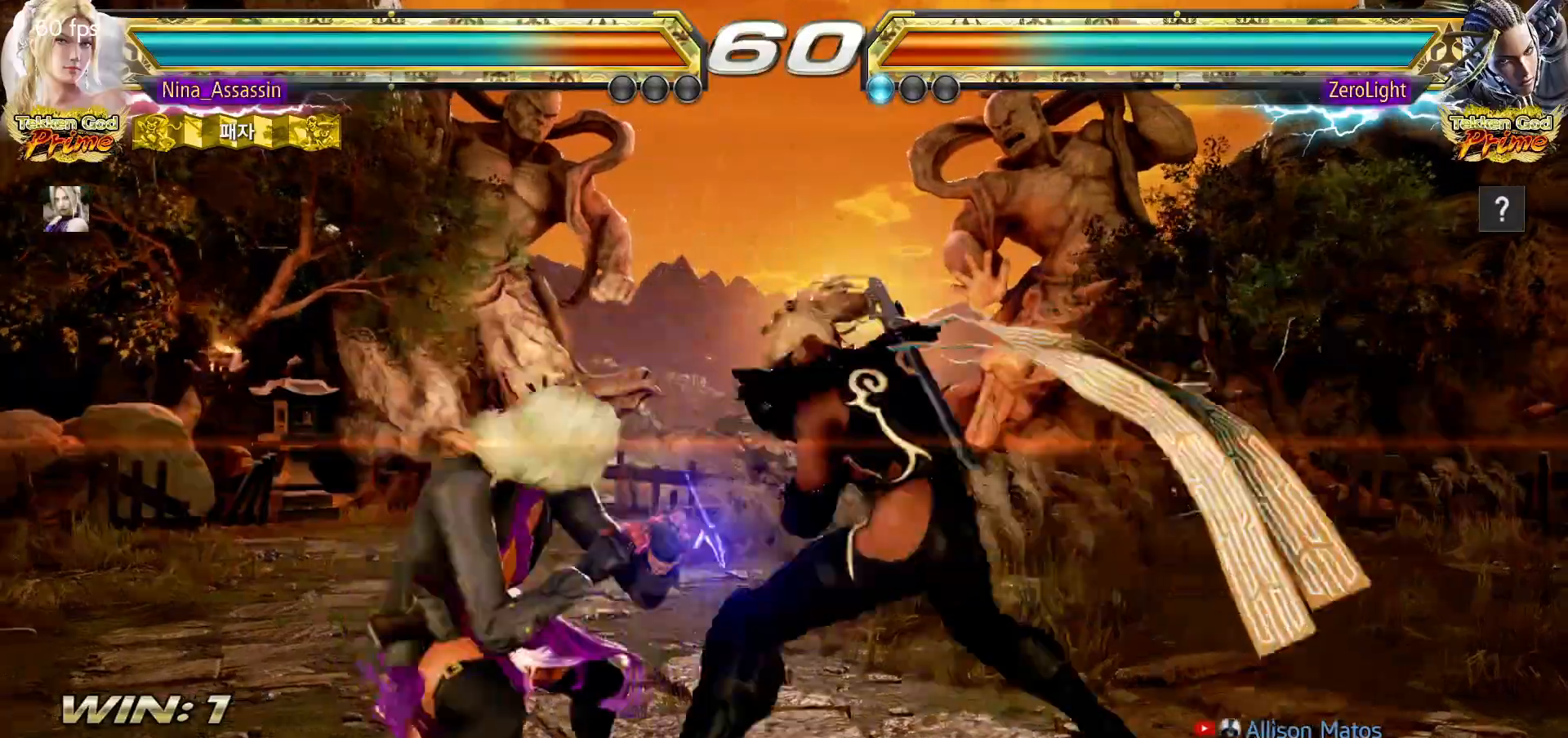
{"dt_ms": 500, "buttons": [], "left_stick": "left", "events": [[400, "left_stick", "center"], [450, "left_stick", "left"]]}
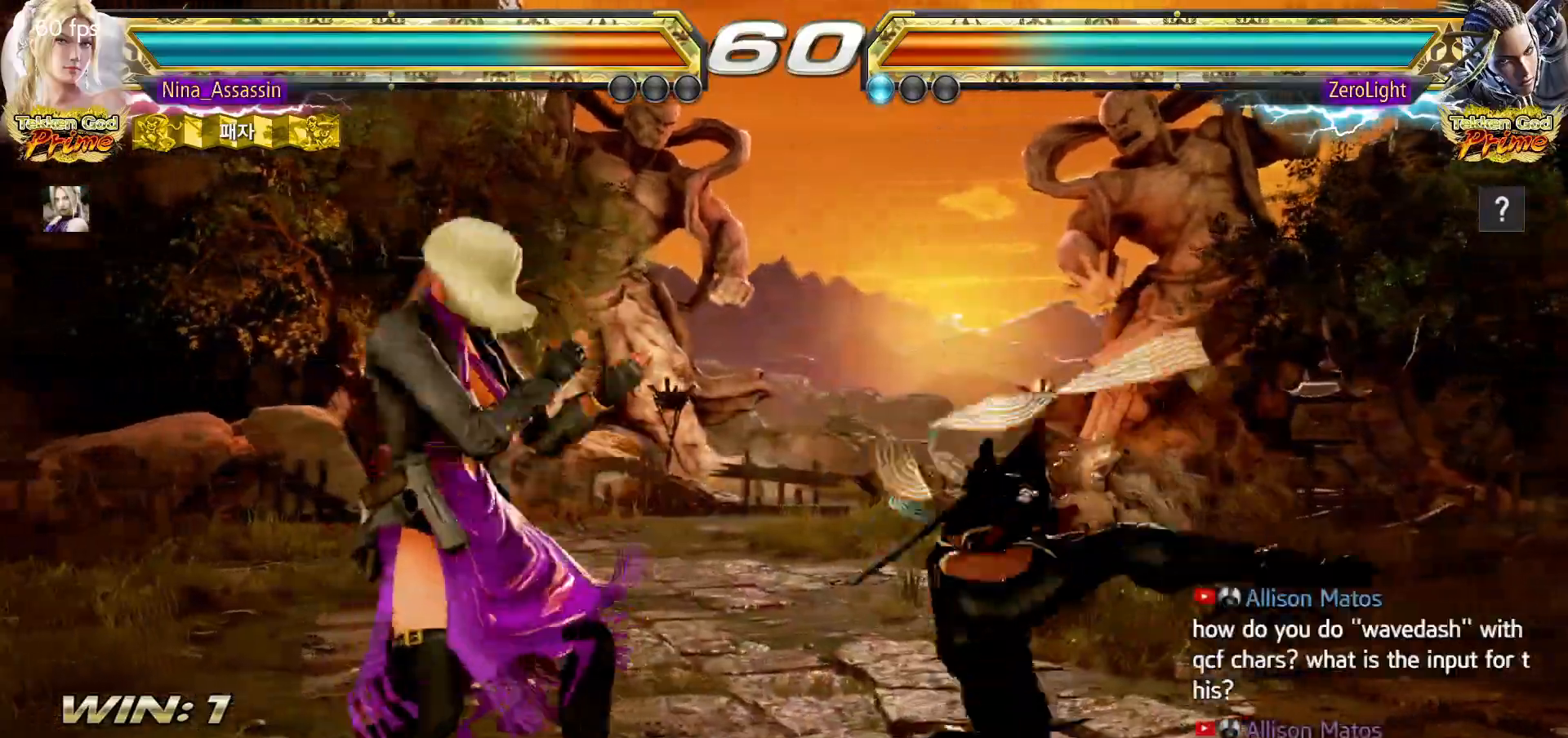
{"dt_ms": 1000, "buttons": [], "left_stick": "left"}
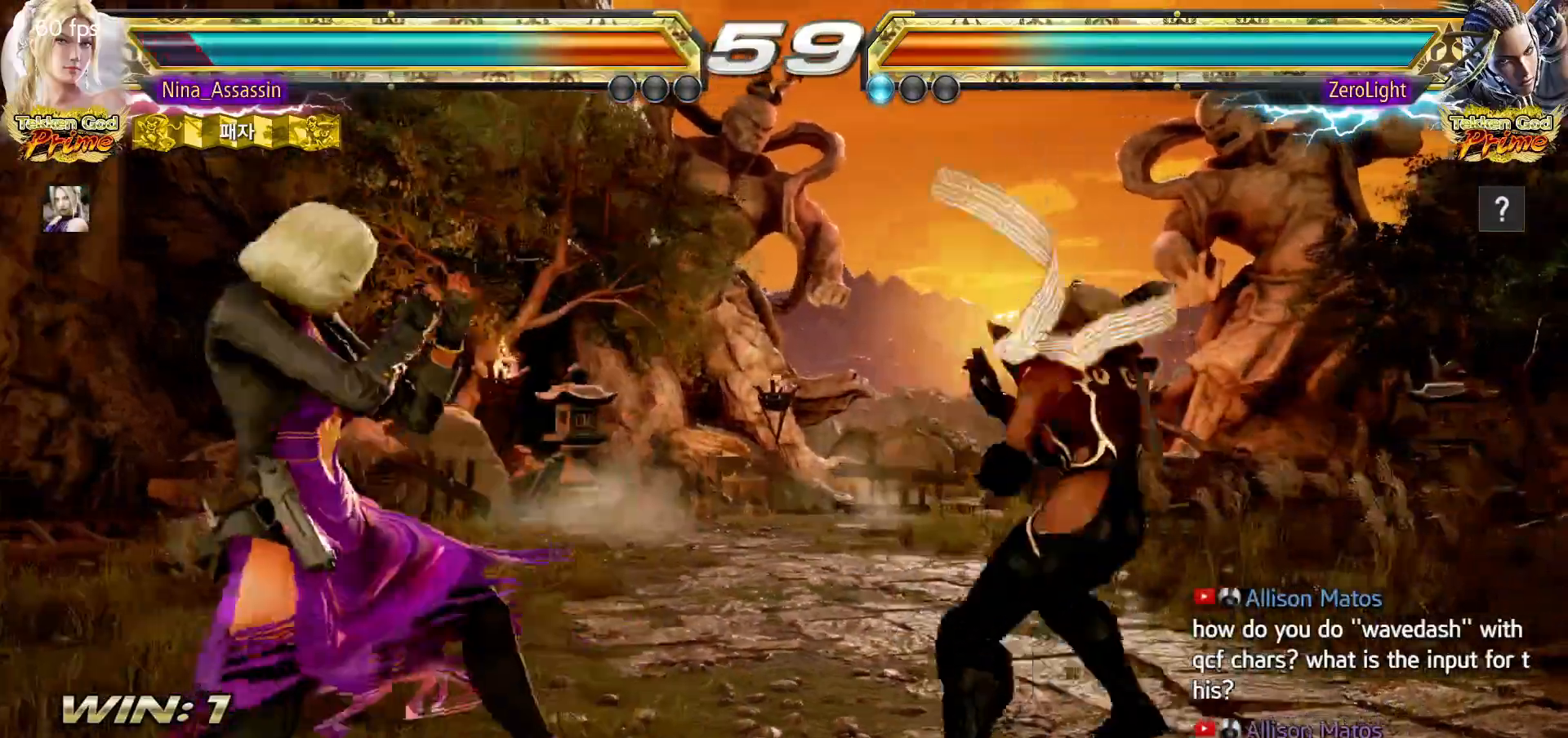
{"dt_ms": 500, "buttons": [], "left_stick": "left", "events": []}
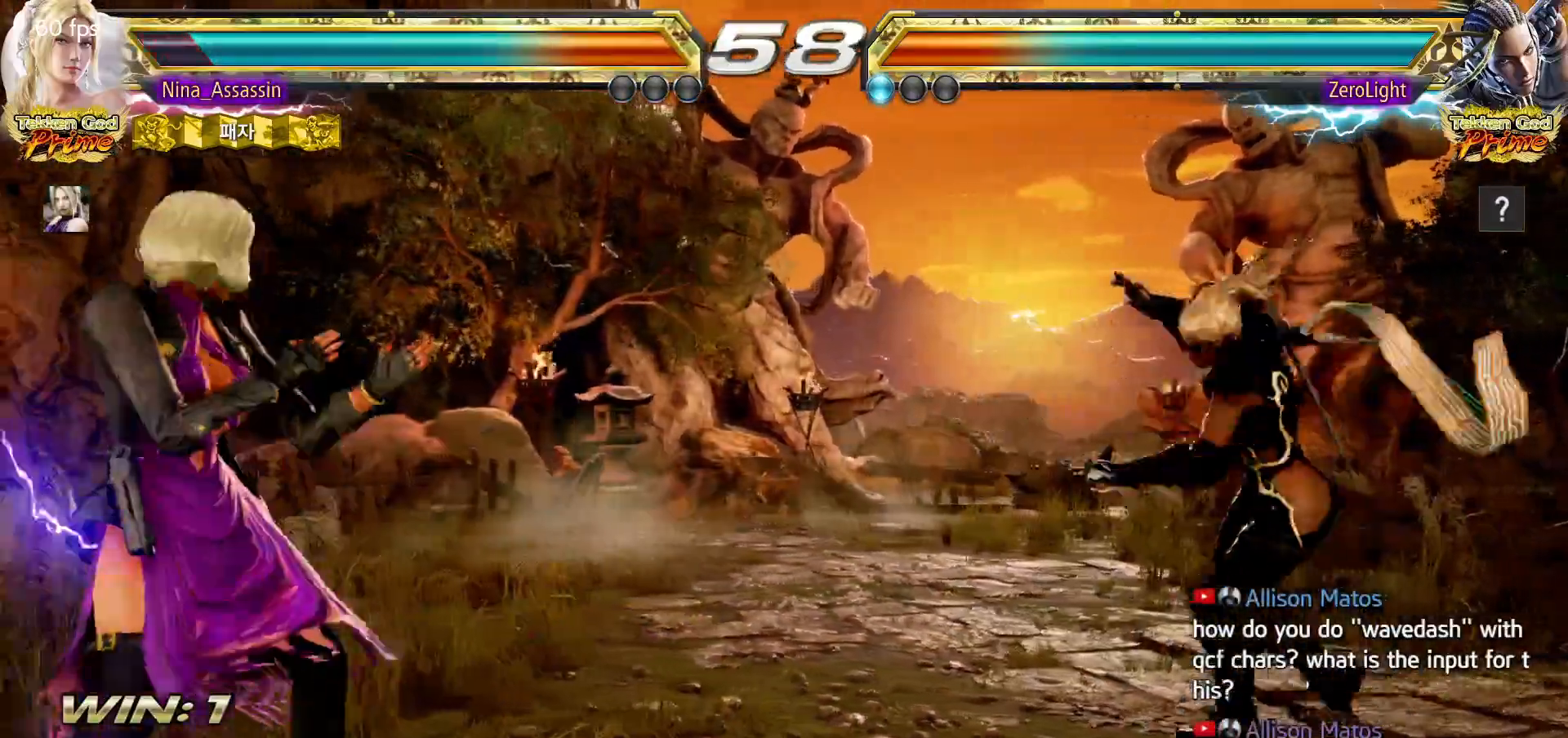
{"dt_ms": 500, "buttons": [], "left_stick": "left", "events": []}
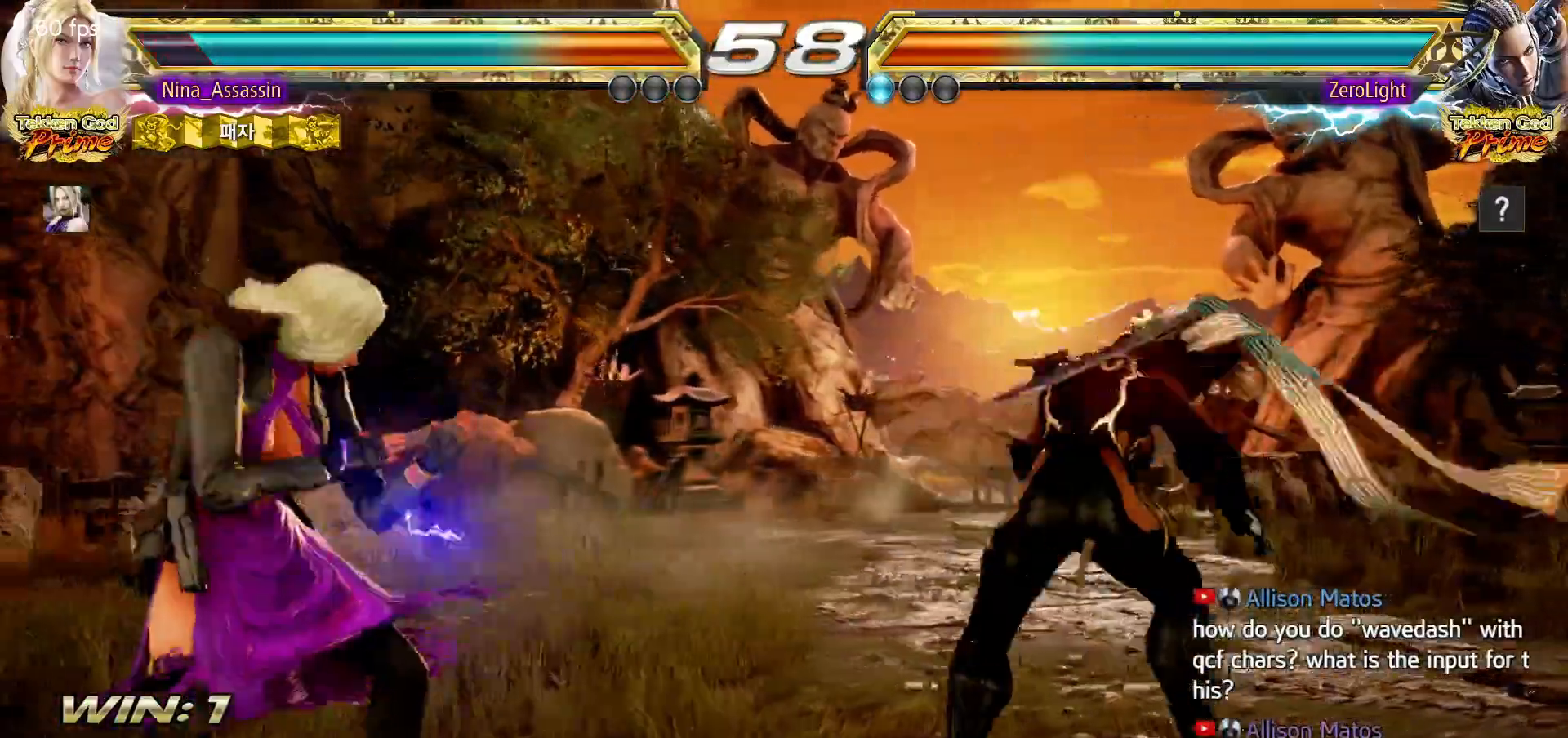
{"dt_ms": 500, "buttons": [], "left_stick": "center", "events": [[467, "left_stick", "center"]]}
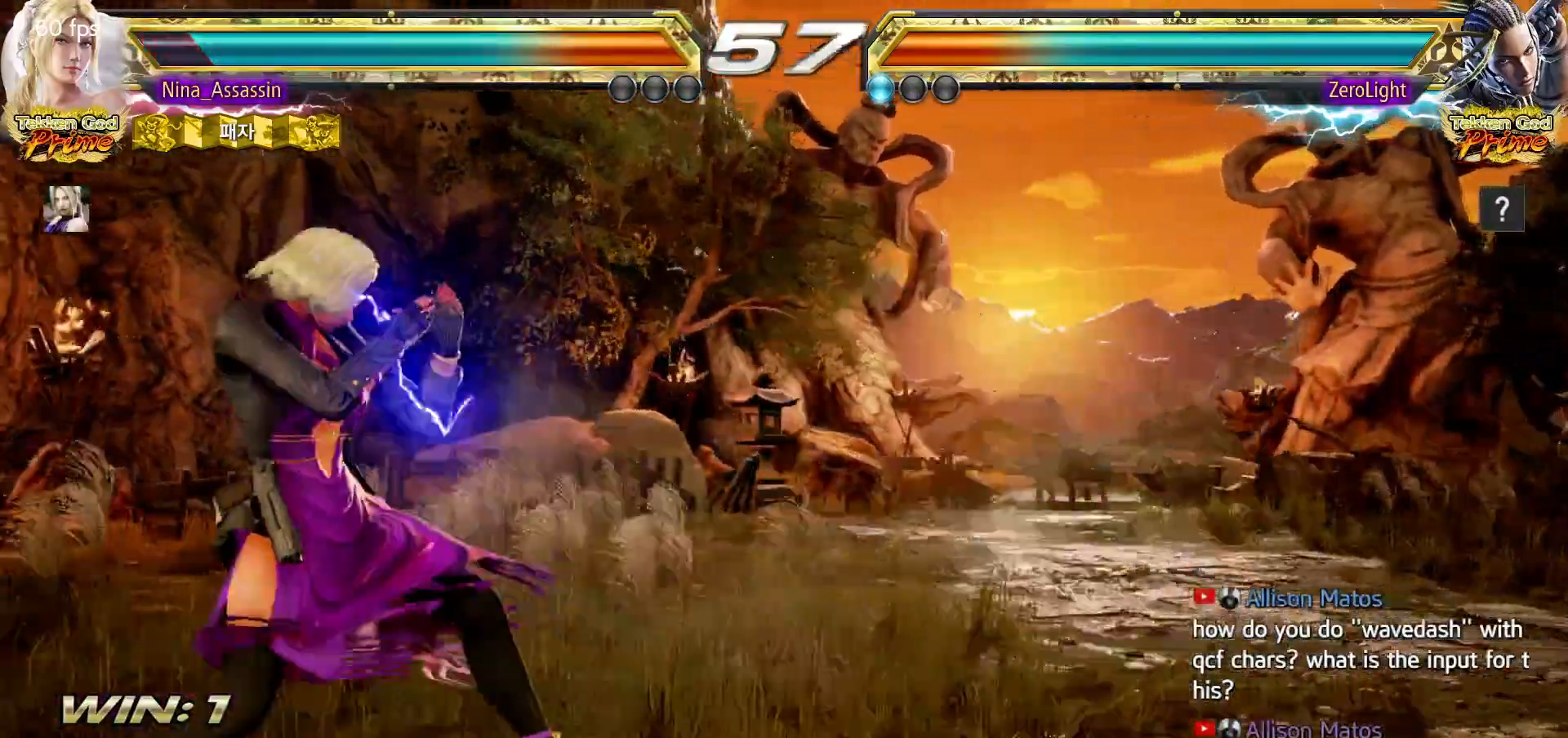
{"dt_ms": 500, "buttons": [], "left_stick": "center", "events": [[17, "CIRCLE", "down"], [83, "CIRCLE", "up"], [100, "CROSS", "down"], [150, "CROSS", "up"], [217, "TRIANGLE", "down"], [250, "TRIANGLE", "up"], [300, "TRIANGLE", "down"], [333, "TRIANGLE", "up"], [383, "TRIANGLE", "down"], [417, "TRIANGLE", "up"], [467, "TRIANGLE", "down"], [500, "TRIANGLE", "up"]]}
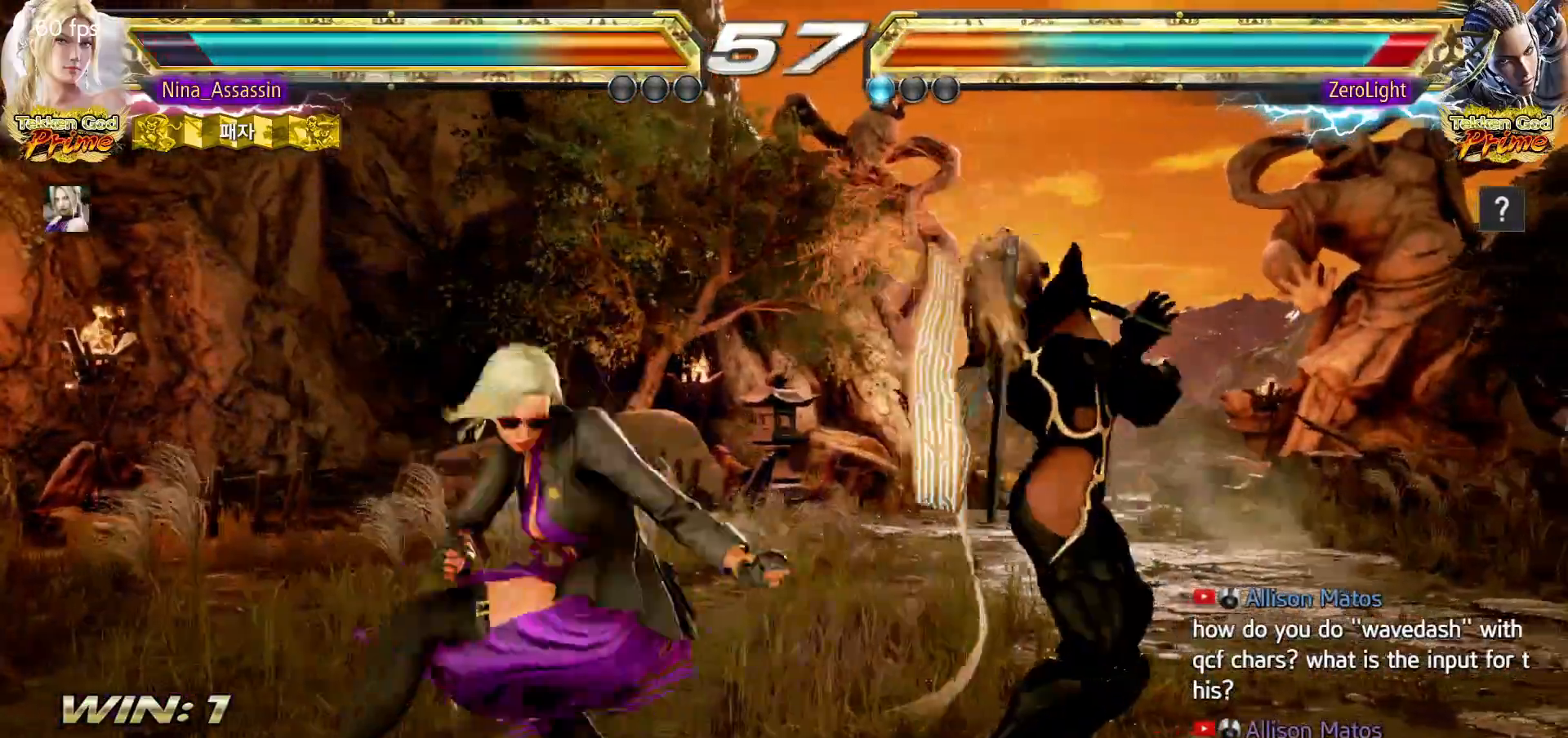
{"dt_ms": 500, "buttons": [], "left_stick": "center", "events": [[50, "TRIANGLE", "down"], [83, "TRIANGLE", "up"], [133, "TRIANGLE", "down"], [167, "TRIANGLE", "up"], [217, "TRIANGLE", "down"], [250, "TRIANGLE", "up"], [283, "TRIANGLE", "down"], [317, "TRIANGLE", "up"], [367, "TRIANGLE", "down"], [400, "TRIANGLE", "up"], [433, "TRIANGLE", "down"], [483, "TRIANGLE", "up"]]}
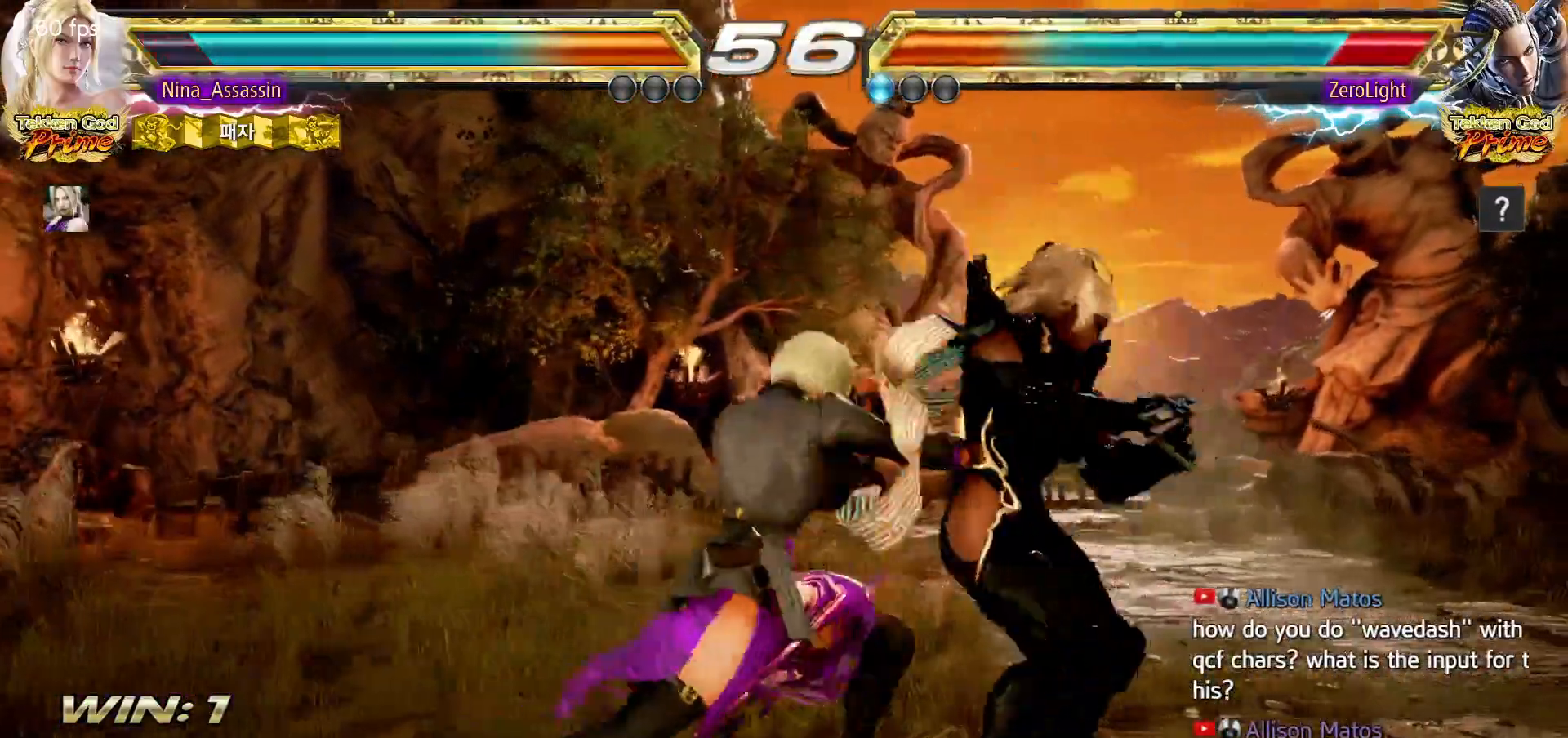
{"dt_ms": 500, "buttons": ["CROSS"], "left_stick": "down-right", "events": [[367, "left_stick", "down-right"], [450, "CROSS", "down"]]}
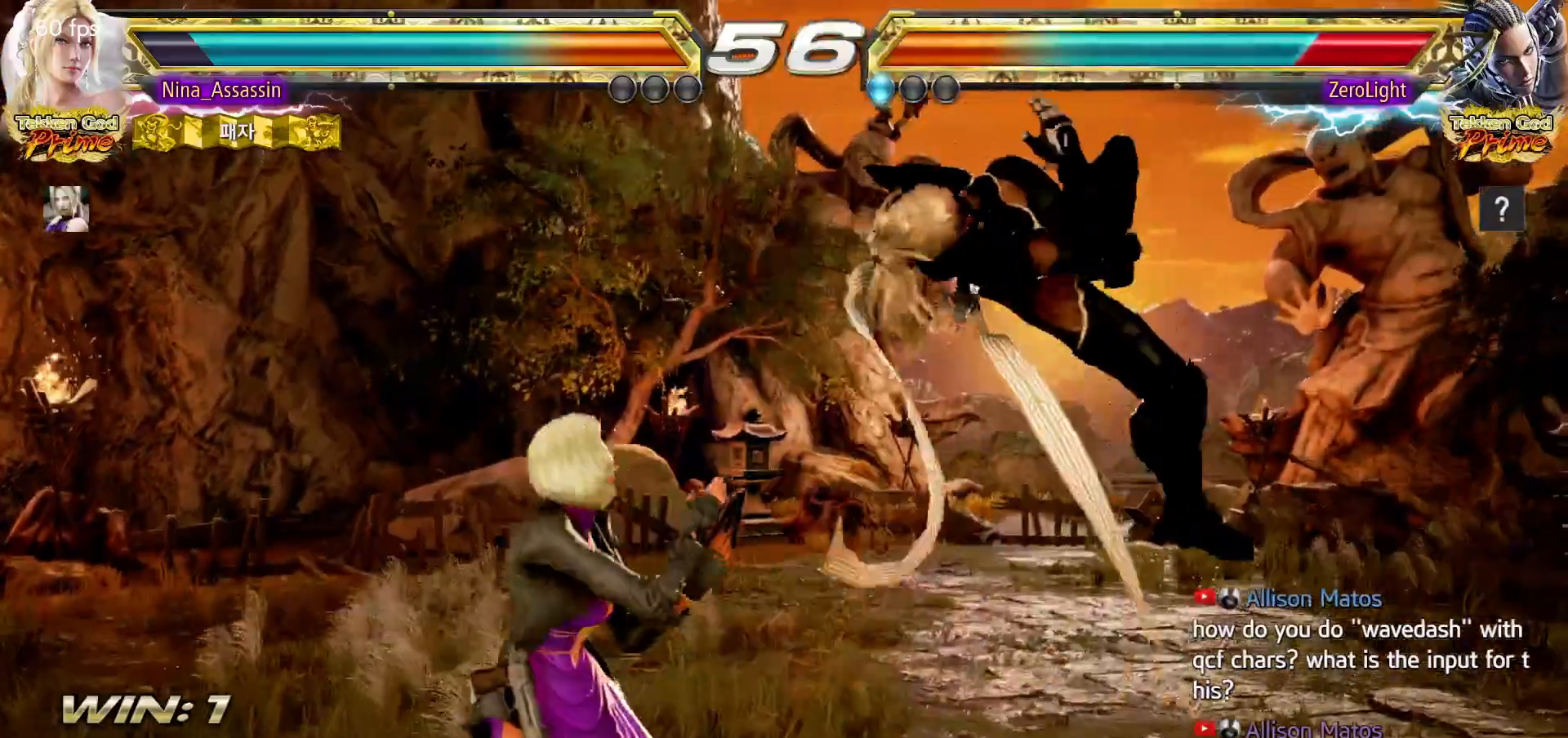
{"dt_ms": 500, "buttons": [], "left_stick": "center", "events": [[33, "CROSS", "up"], [33, "left_stick", "center"], [167, "TRIANGLE", "down"], [233, "TRIANGLE", "up"]]}
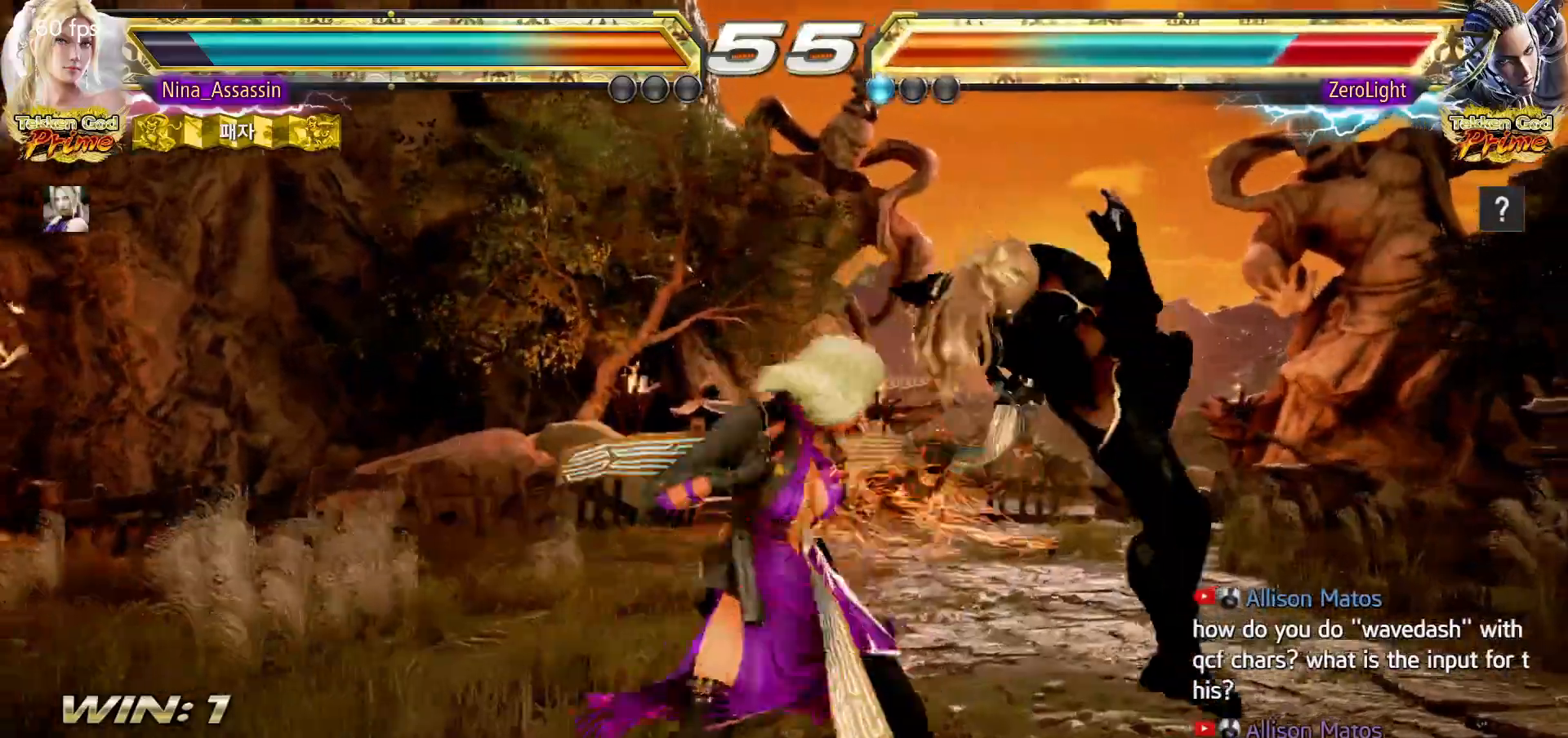
{"dt_ms": 500, "buttons": [], "left_stick": "center"}
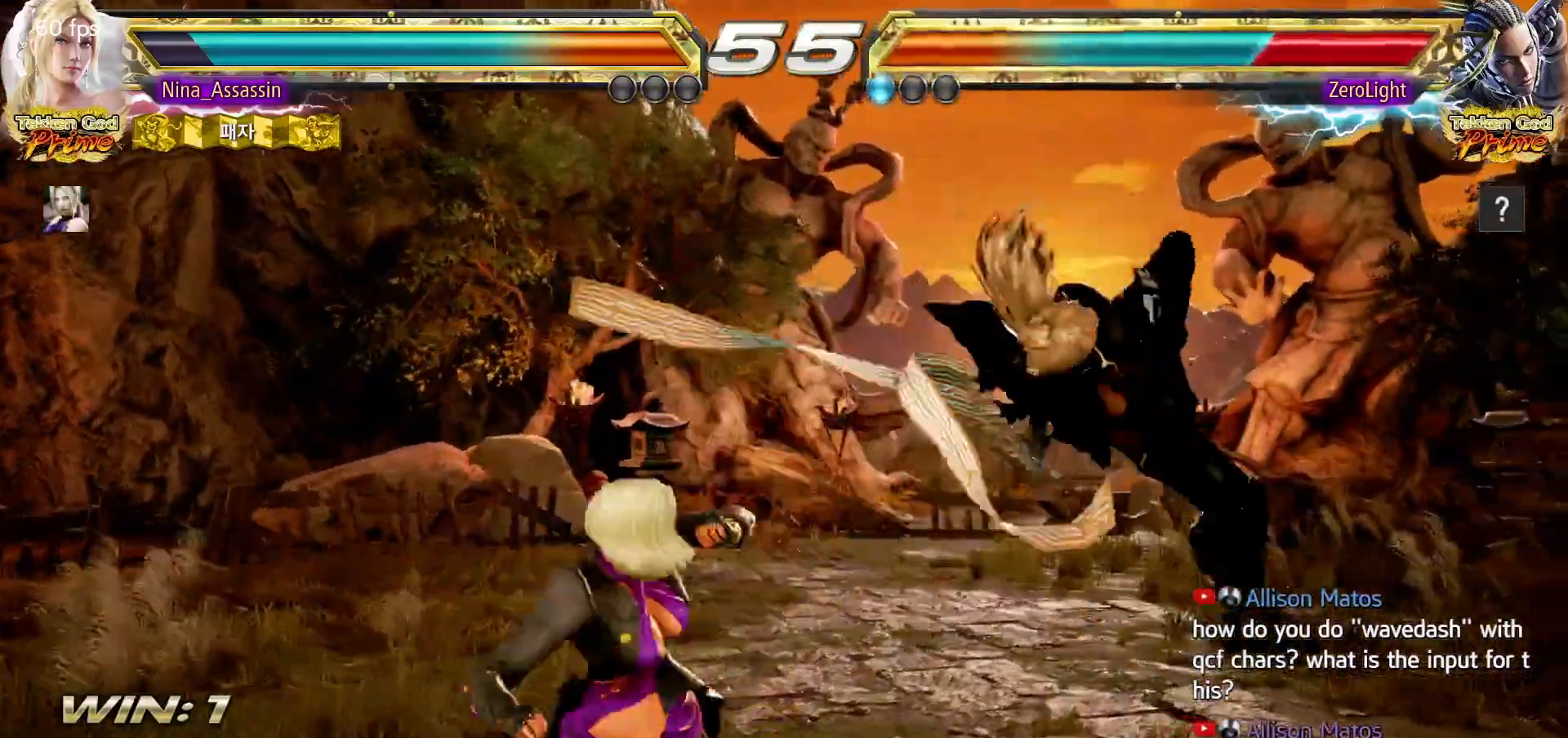
{"dt_ms": 500, "buttons": [], "left_stick": "right", "events": [[83, "left_stick", "right"]]}
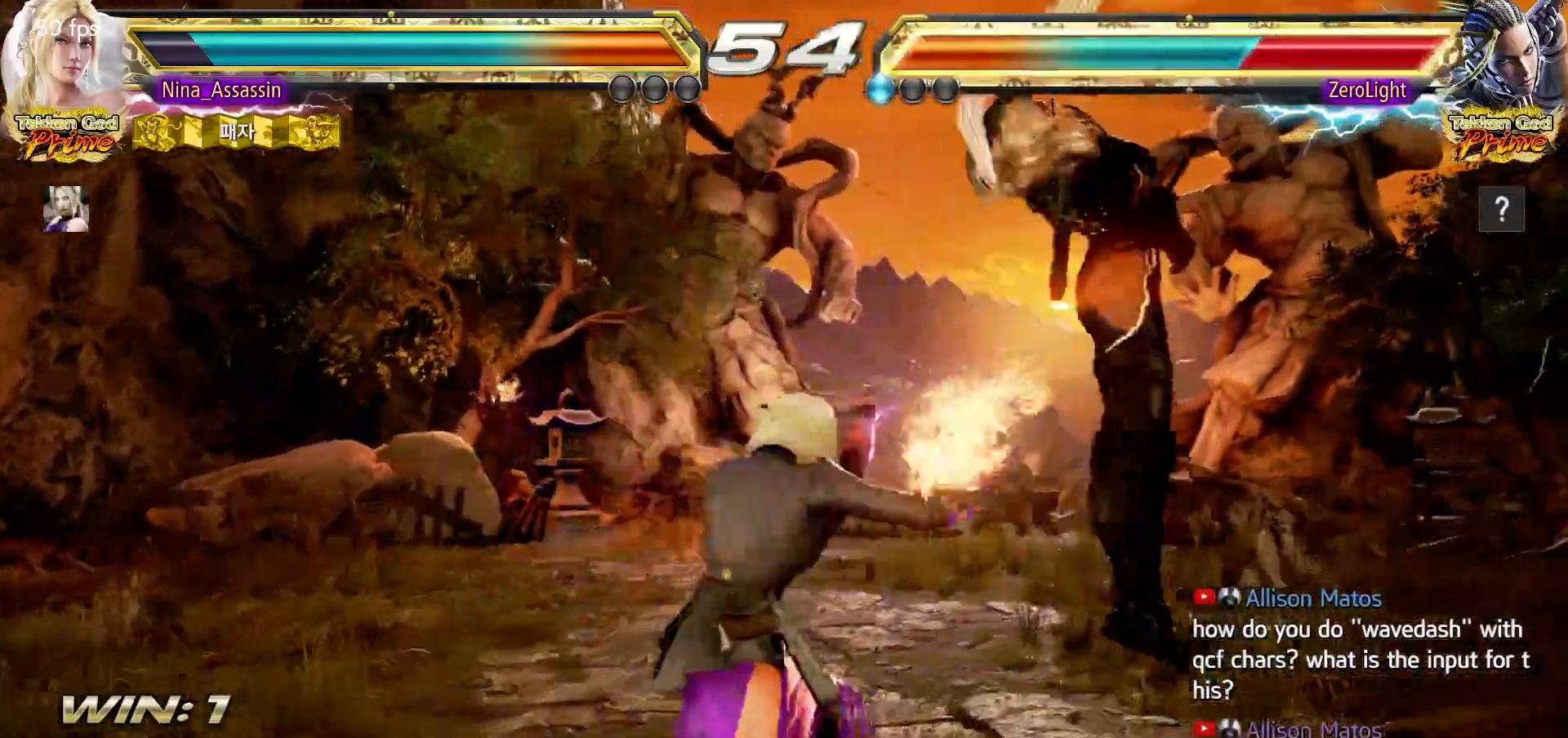
{"dt_ms": 500, "buttons": ["TRIANGLE"], "left_stick": "center"}
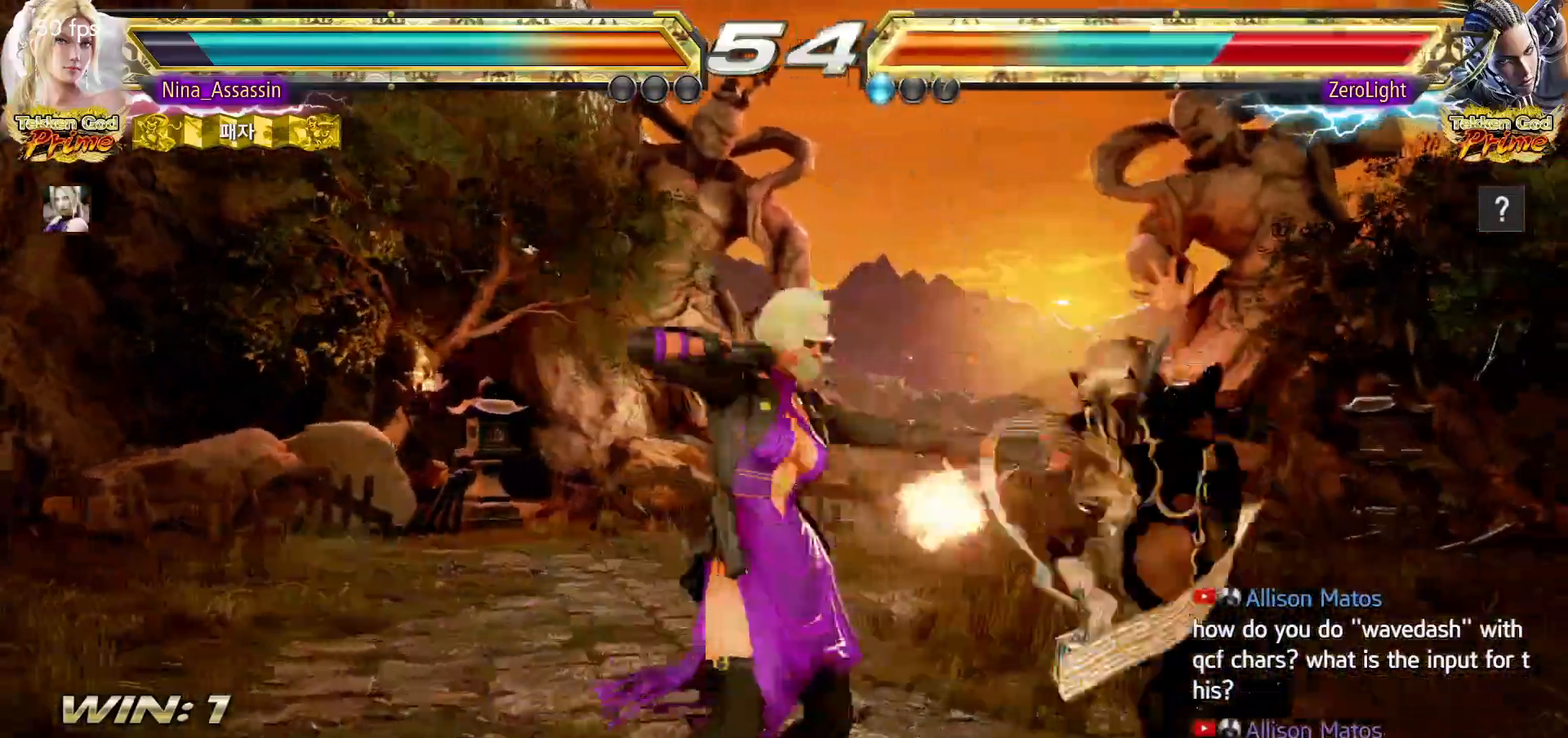
{"dt_ms": 500, "buttons": ["TRIANGLE"], "left_stick": "left", "events": [[433, "left_stick", "left"]]}
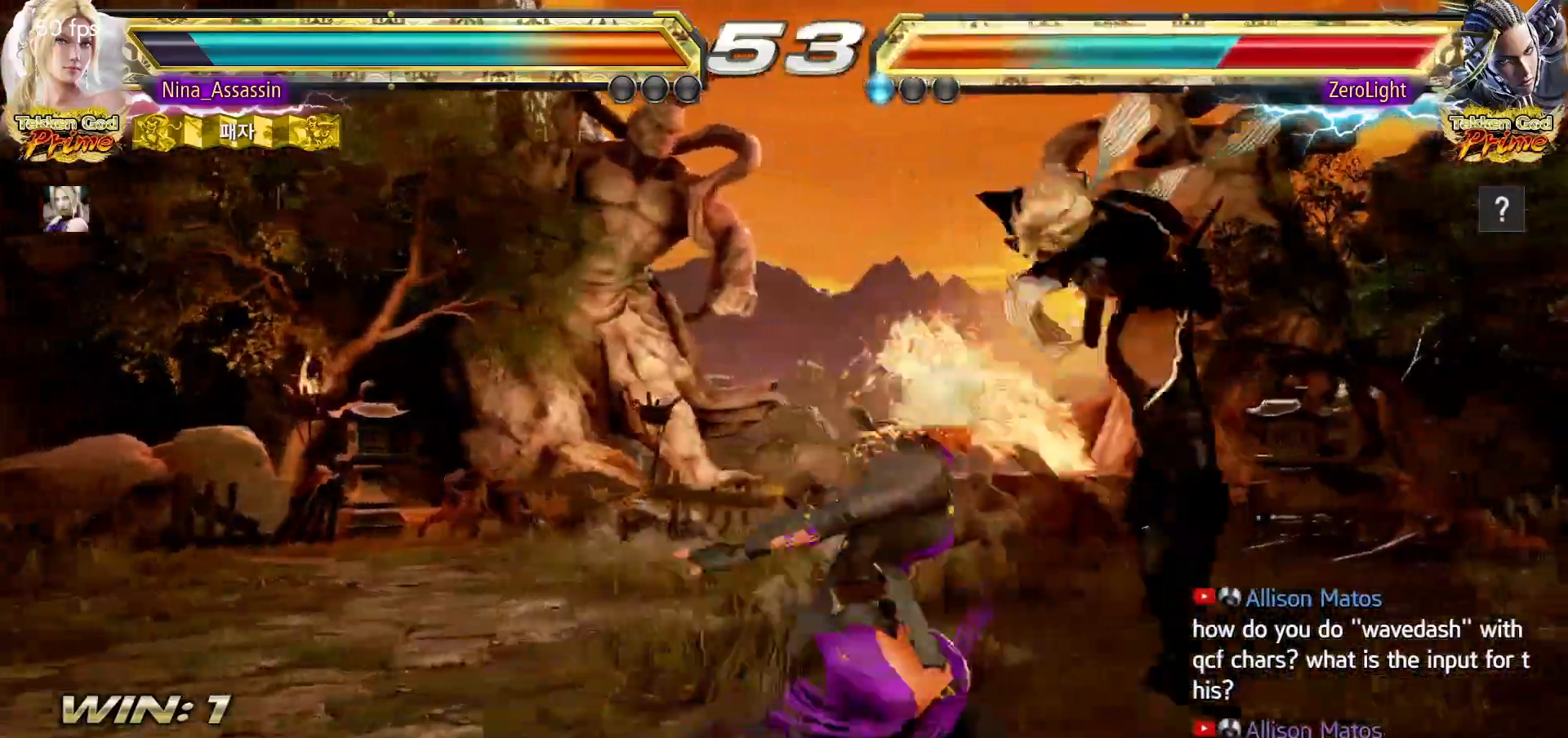
{"dt_ms": 500, "buttons": ["TRIANGLE"], "left_stick": "center", "events": [[83, "left_stick", "center"]]}
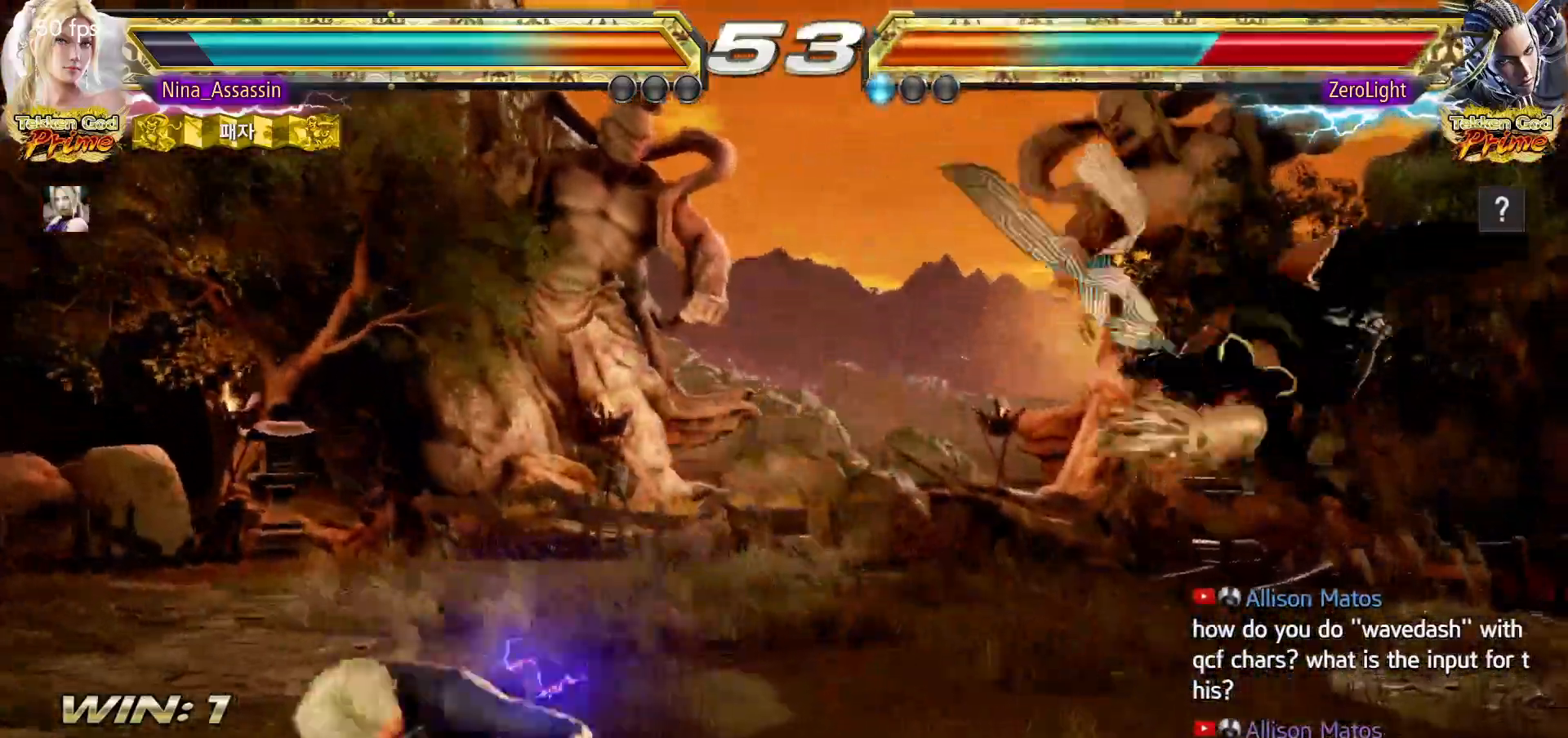
{"dt_ms": 500, "buttons": [], "left_stick": "center", "events": [[17, "left_stick", "right"], [67, "left_stick", "center"], [133, "left_stick", "right"], [200, "left_stick", "center"], [250, "left_stick", "right"], [267, "SQUARE", "down"], [300, "TRIANGLE", "up"], [317, "SQUARE", "up"], [333, "left_stick", "center"]]}
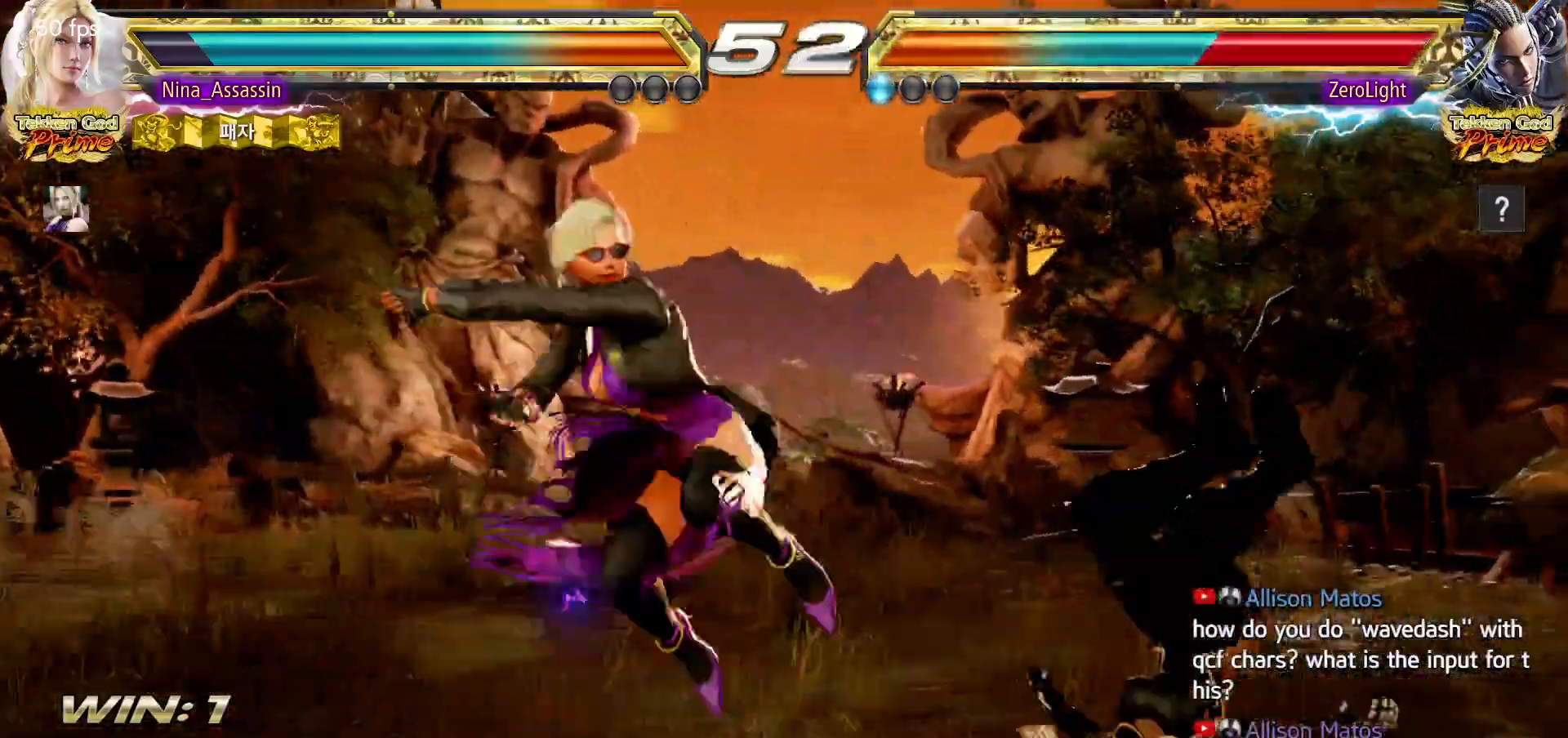
{"dt_ms": 500, "buttons": [], "left_stick": "center", "events": [[100, "left_stick", "left"], [350, "left_stick", "center"]]}
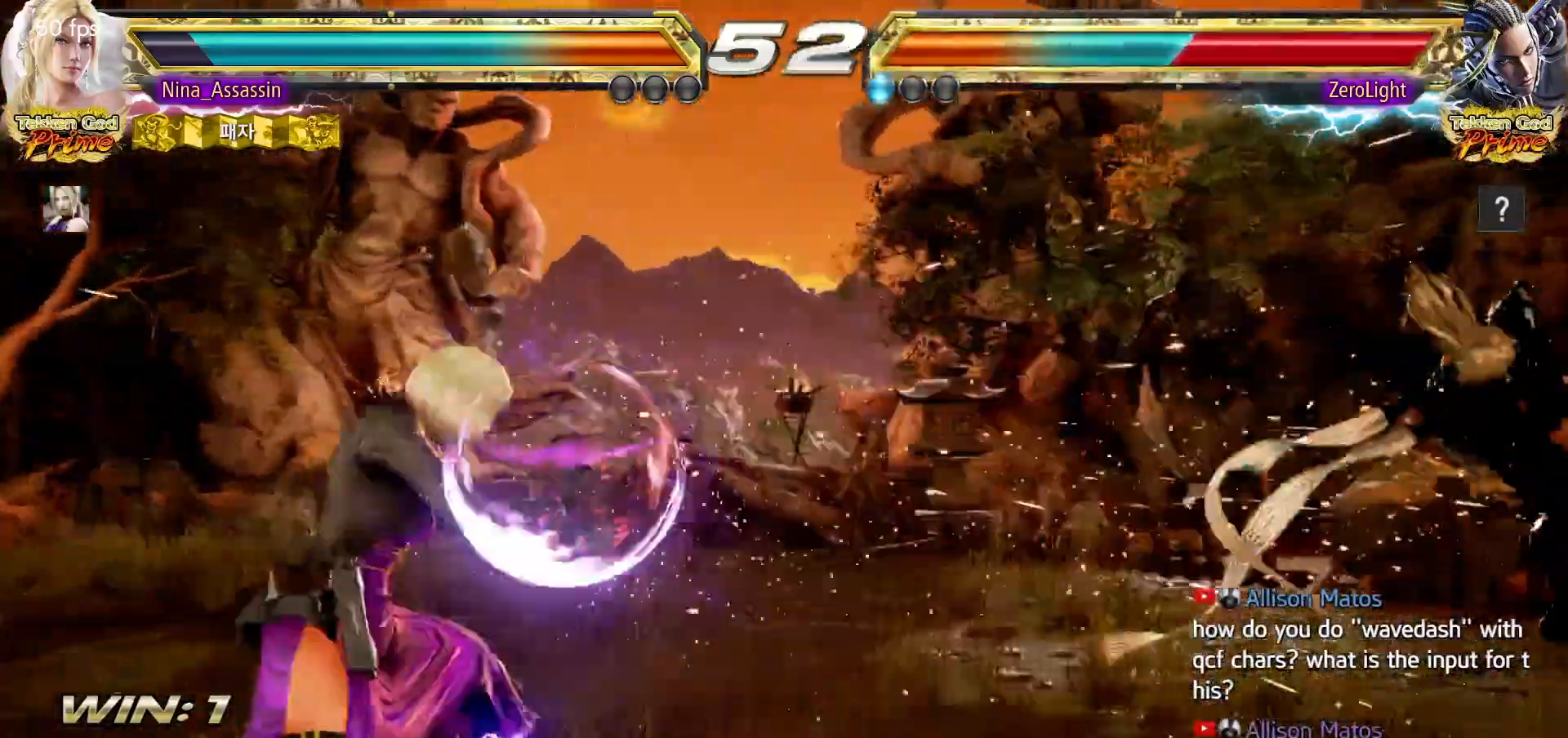
{"dt_ms": 500, "buttons": [], "left_stick": "right", "events": [[33, "left_stick", "right"], [83, "left_stick", "center"], [150, "left_stick", "right"], [217, "left_stick", "center"], [300, "left_stick", "right"], [367, "left_stick", "center"], [450, "left_stick", "right"]]}
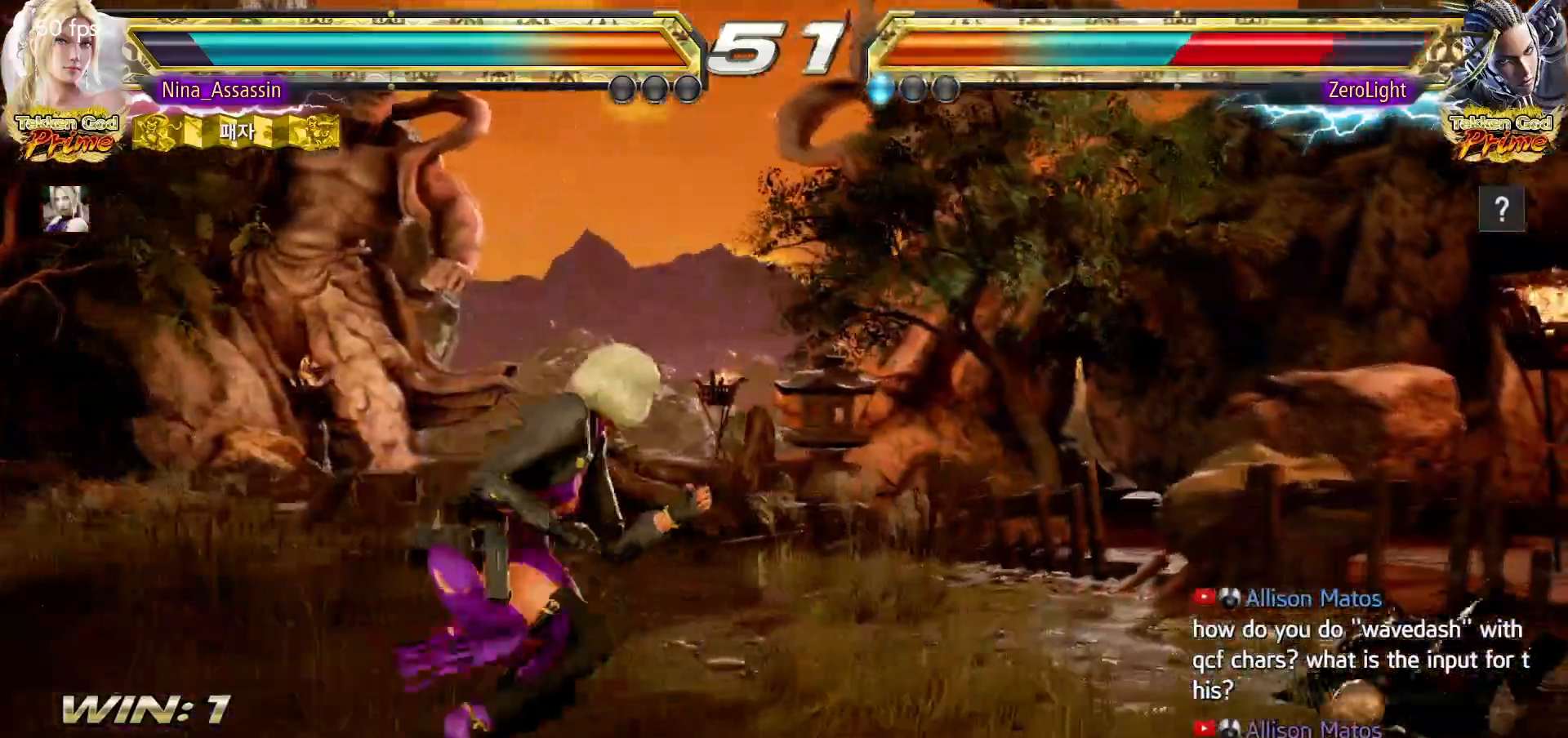
{"dt_ms": 500, "buttons": [], "left_stick": "left", "events": [[17, "left_stick", "center"], [83, "left_stick", "right"], [133, "SQUARE", "down"], [133, "TRIANGLE", "down"], [183, "SQUARE", "up"], [183, "TRIANGLE", "up"], [267, "SQUARE", "down"], [317, "SQUARE", "up"], [400, "left_stick", "center"], [500, "left_stick", "left"]]}
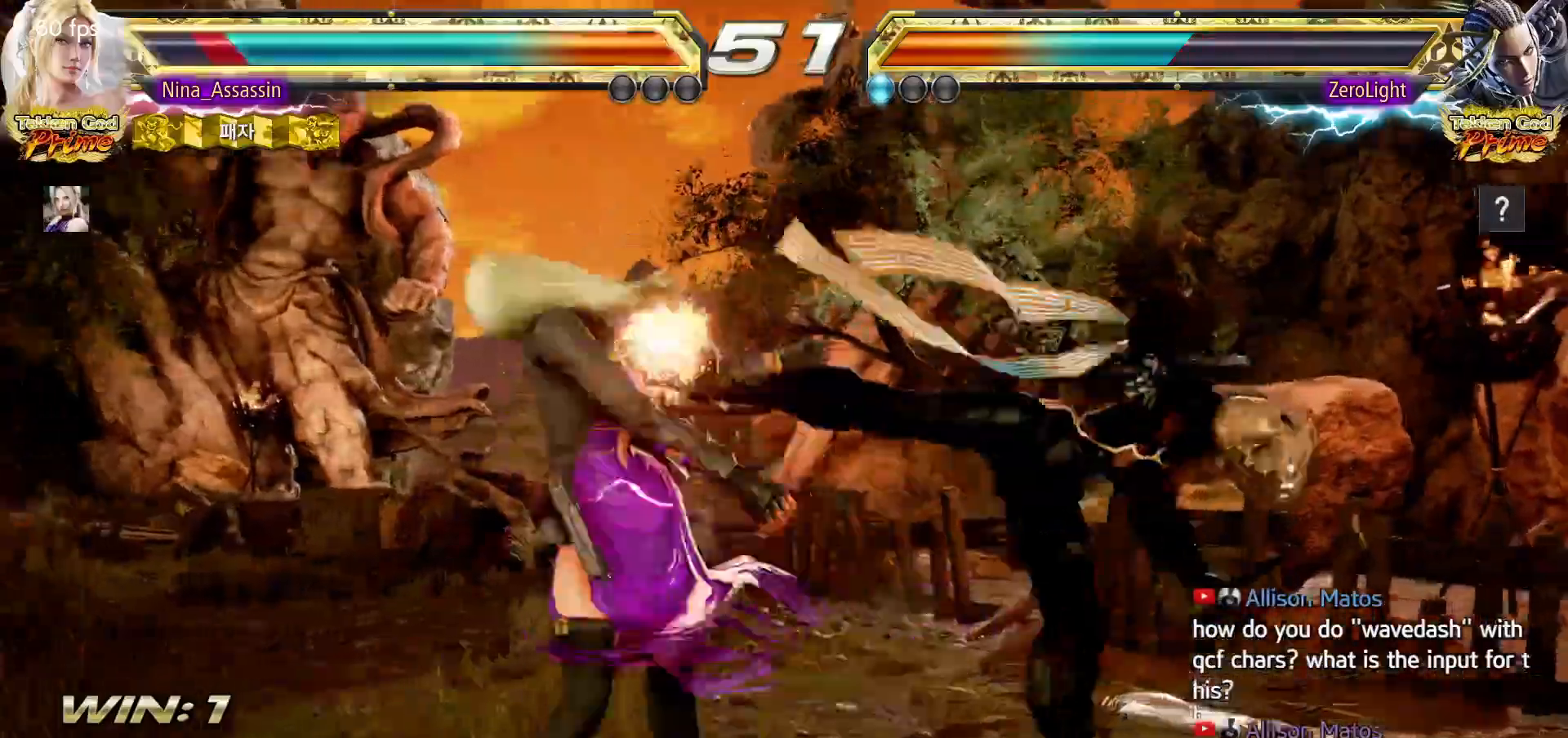
{"dt_ms": 500, "buttons": [], "left_stick": "center", "events": [[267, "left_stick", "center"]]}
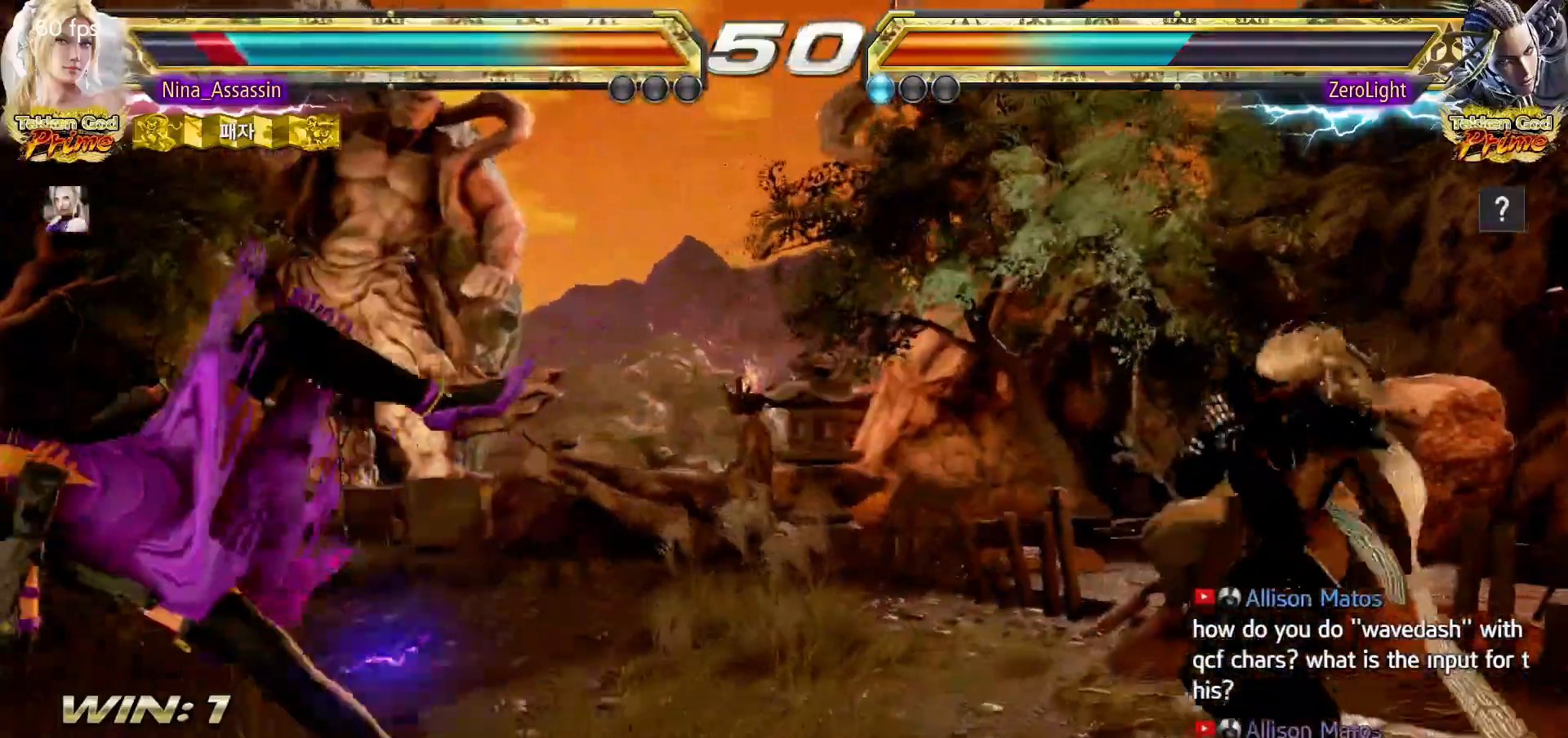
{"dt_ms": 500, "buttons": [], "left_stick": "center", "events": []}
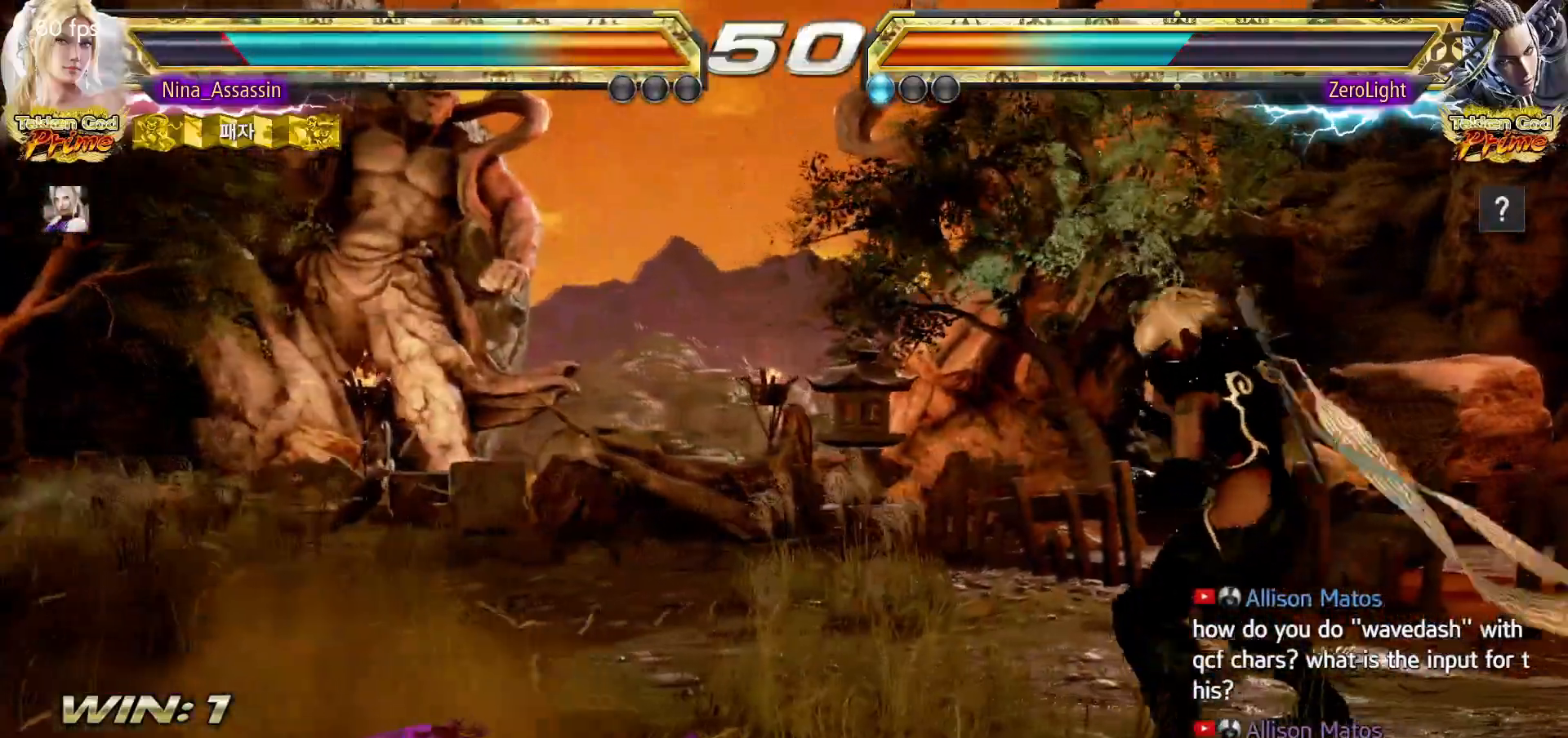
{"dt_ms": 500, "buttons": [], "left_stick": "left", "events": [[450, "left_stick", "left"]]}